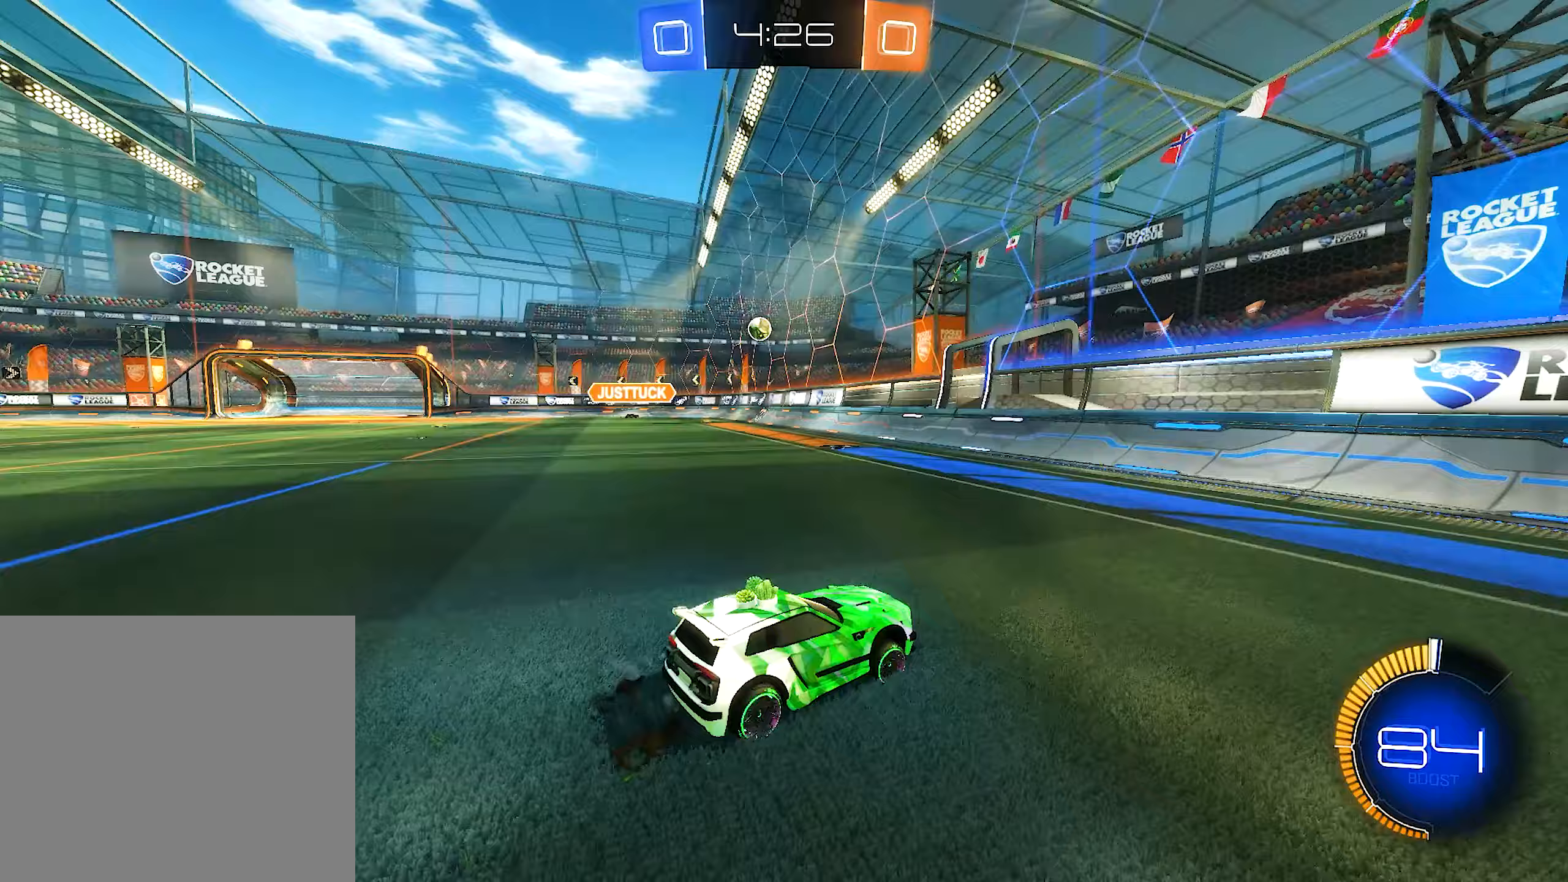
Gameplay with a controller (Xbox layout); each line is a JSON object with the inputs held at the frame after it. "events" lists button and stick changes between this image and that frame as [ms after this image, input, new state], when the widget could be followed in between.
{"buttons": ["R2"], "left_stick": "center", "right_stick": "center", "events": [[17, "left_stick", "center"], [150, "R2", "up"], [150, "left_stick", "left"], [183, "L1", "down"], [450, "R2", "down"], [450, "left_stick", "center"], [467, "L1", "up"]]}
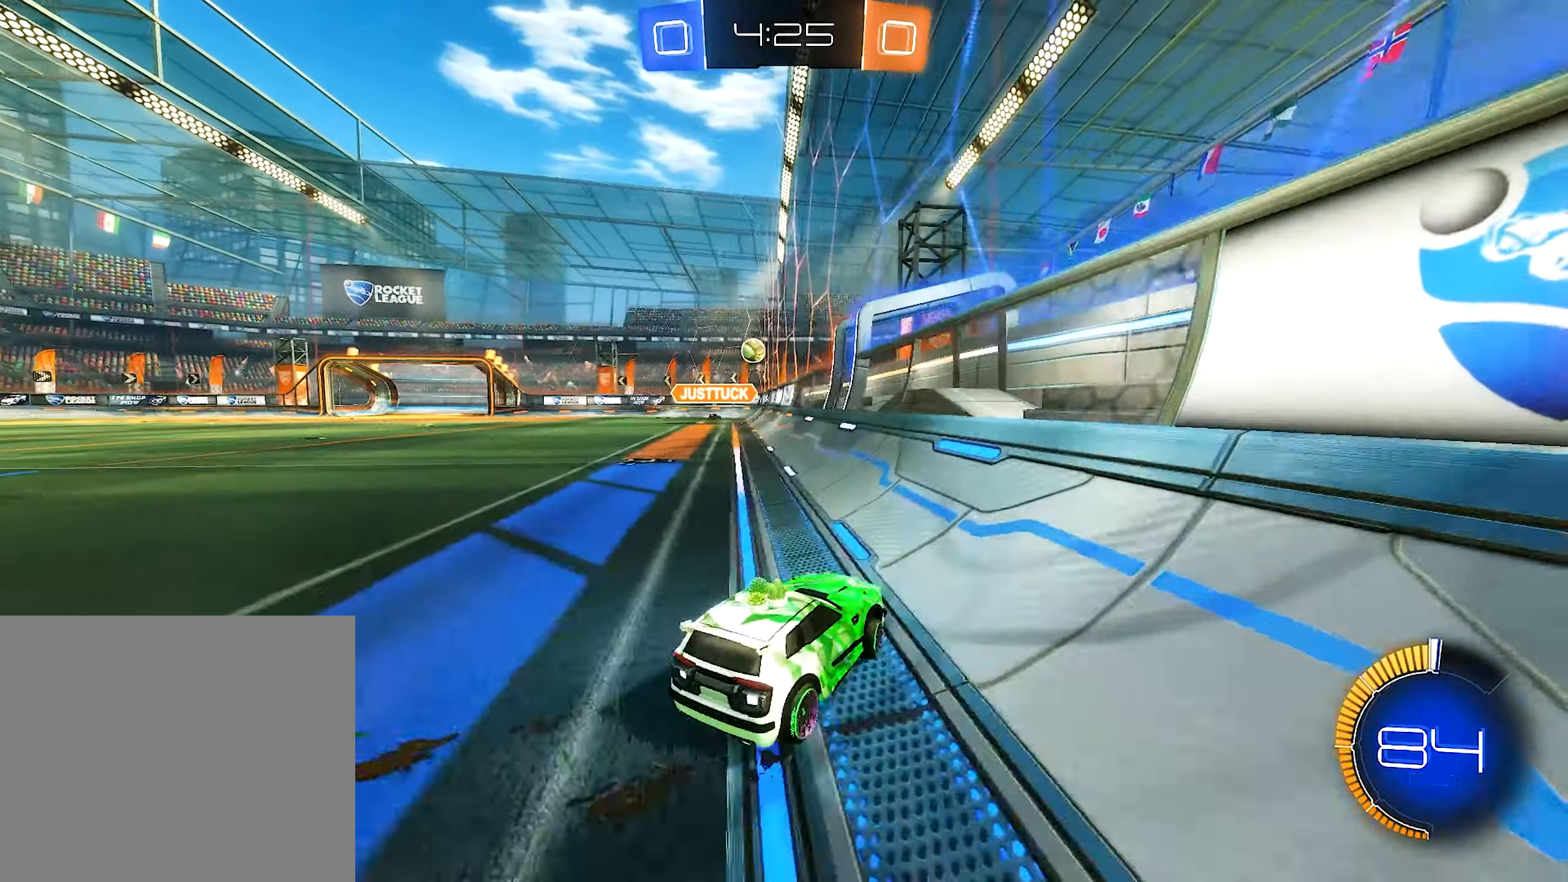
{"buttons": ["L1", "R2"], "left_stick": "up-left", "right_stick": "center", "events": [[66, "left_stick", "up-left"], [200, "left_stick", "center"], [416, "L1", "down"], [416, "left_stick", "up-left"]]}
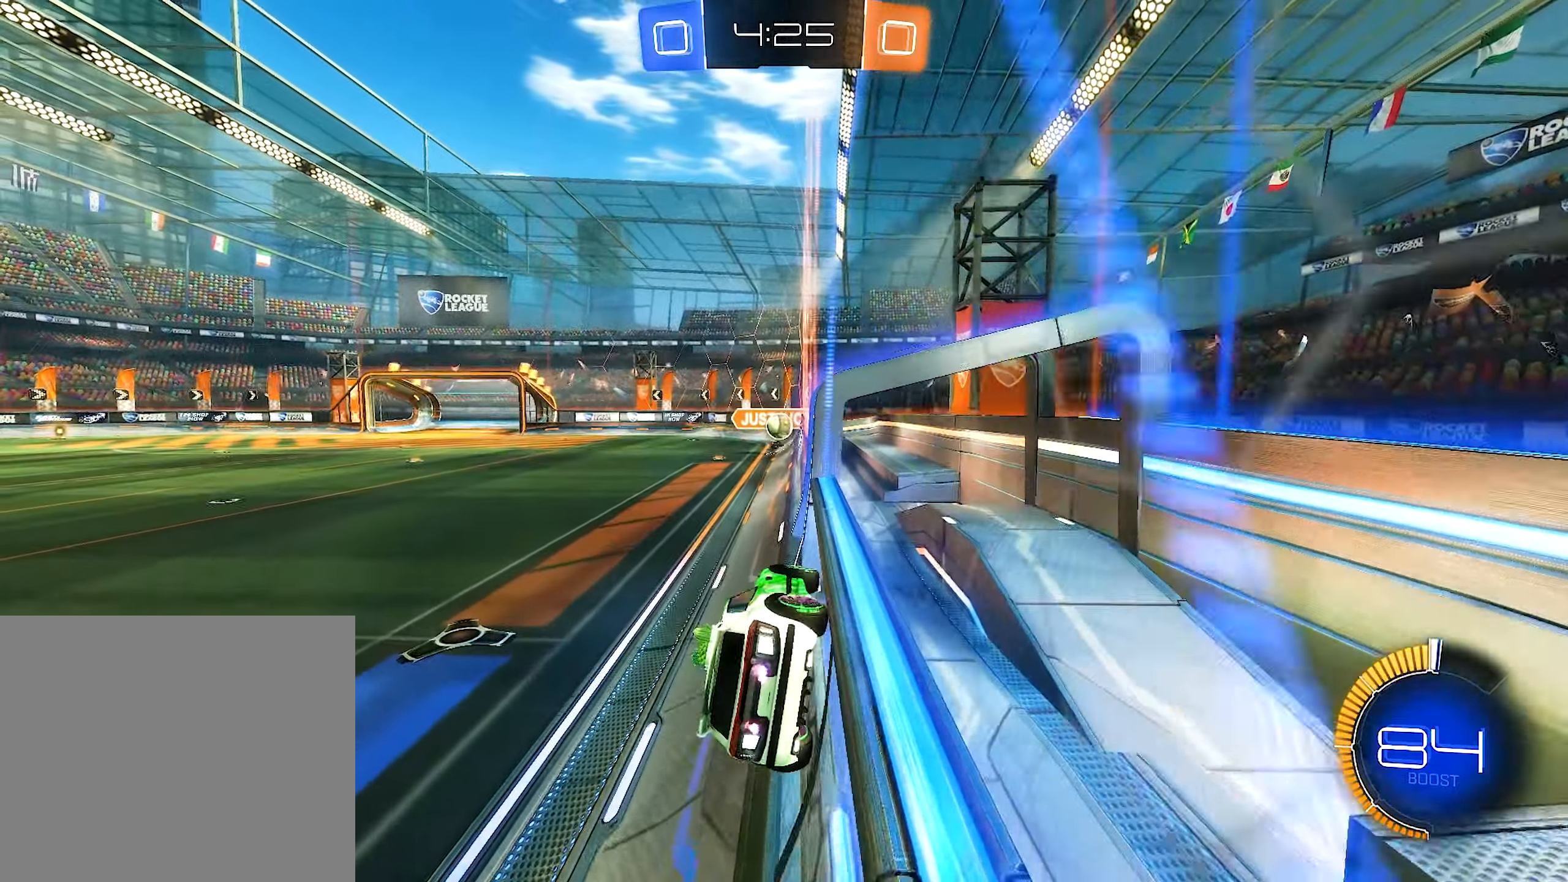
{"buttons": ["R2"], "left_stick": "left", "right_stick": "center", "events": [[150, "L1", "up"], [366, "left_stick", "left"]]}
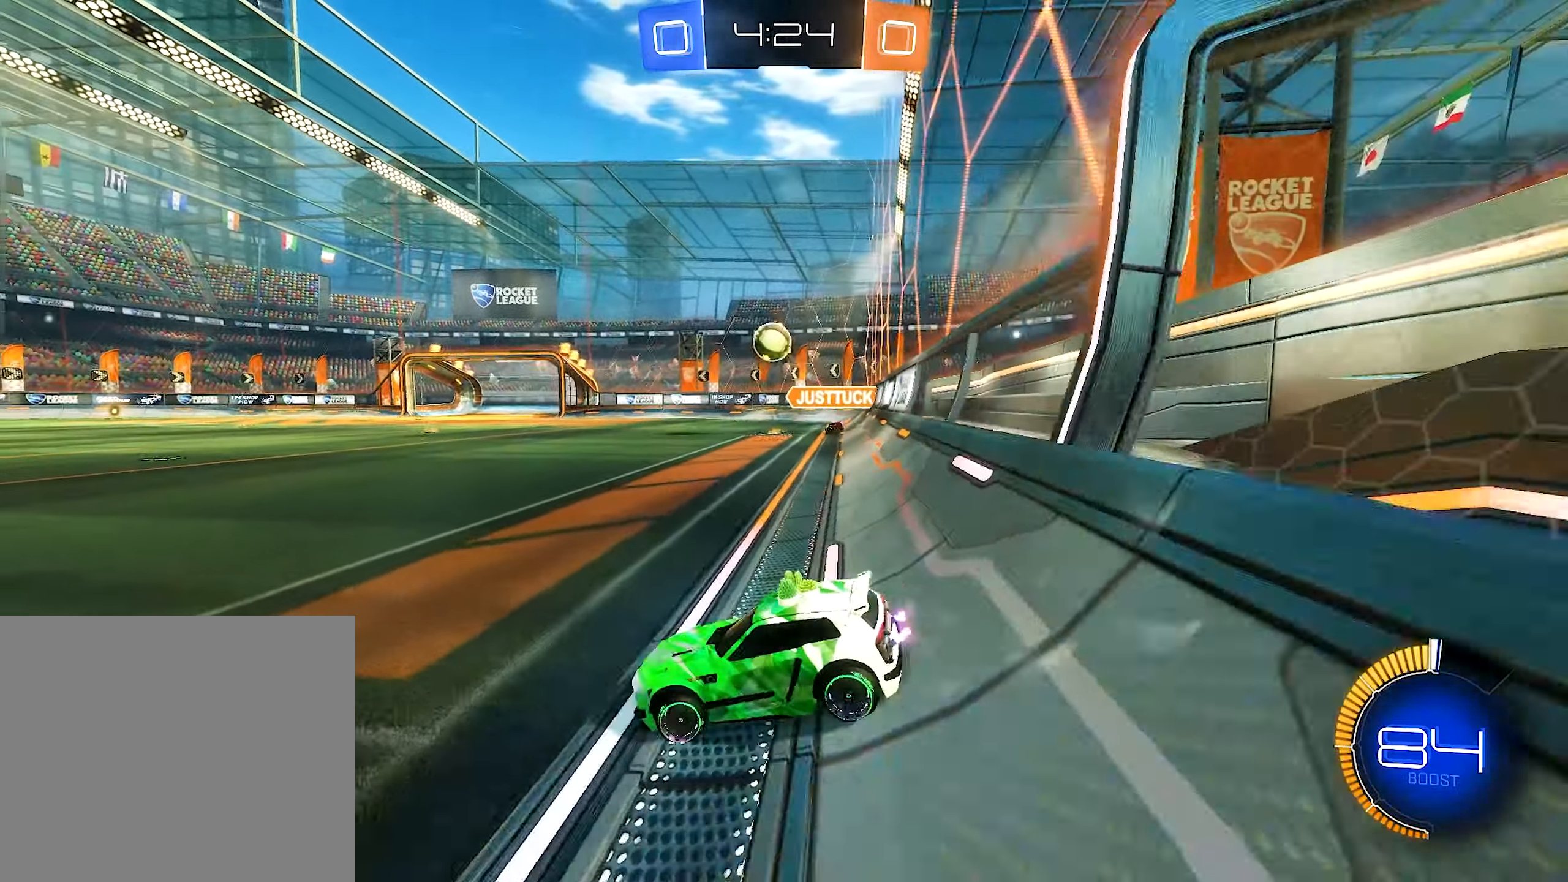
{"buttons": ["B", "R2"], "left_stick": "center", "right_stick": "center", "events": [[100, "B", "down"], [416, "left_stick", "center"]]}
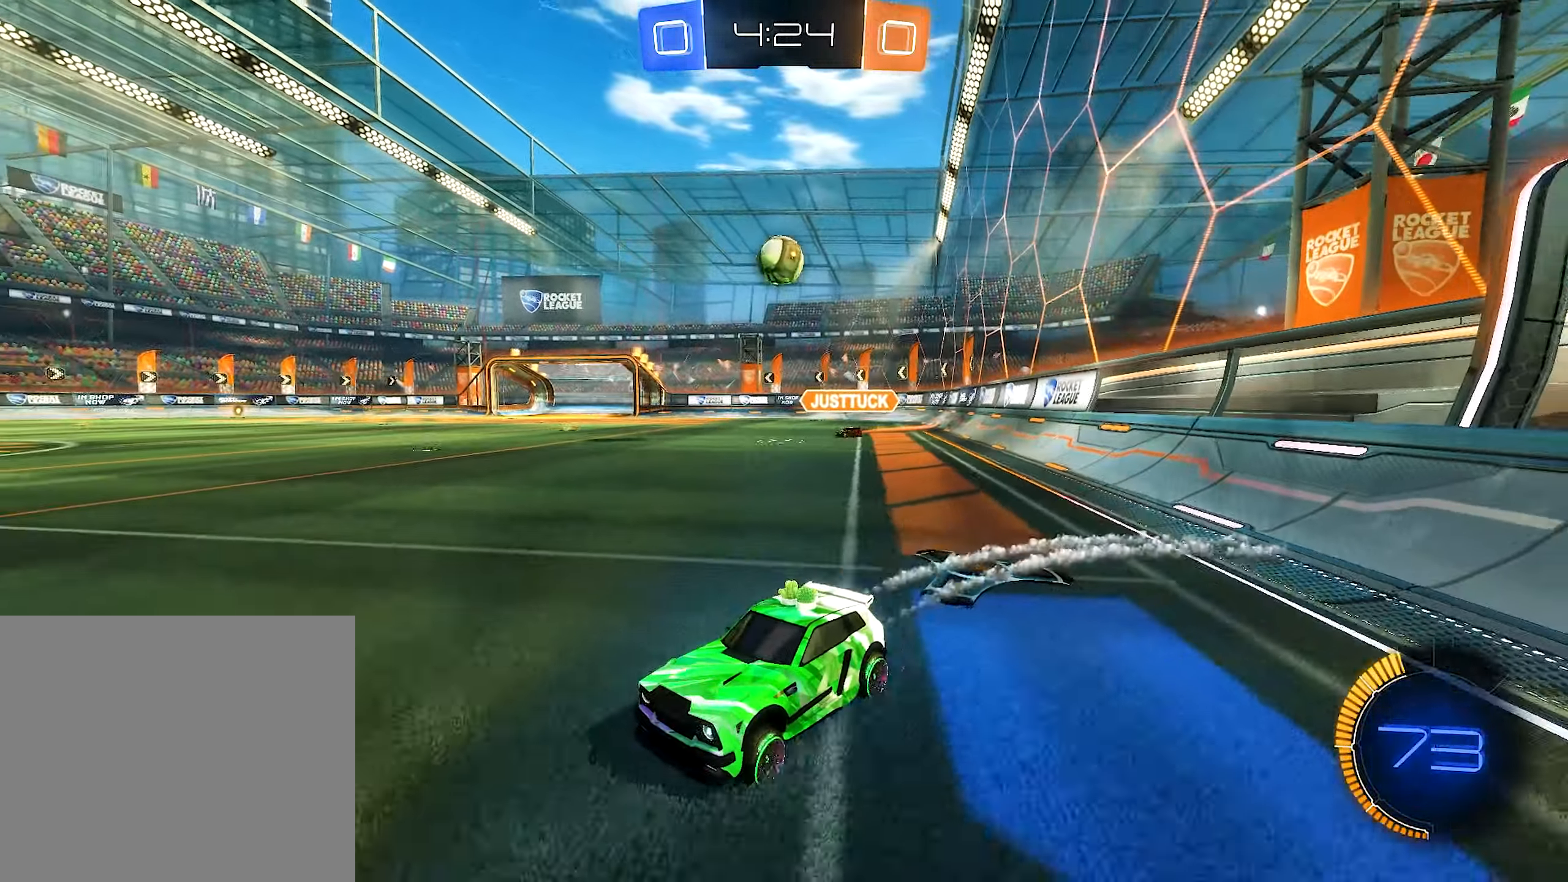
{"buttons": ["B", "R2"], "left_stick": "center", "right_stick": "center", "events": [[16, "B", "up"], [100, "B", "down"], [366, "B", "up"], [483, "B", "down"]]}
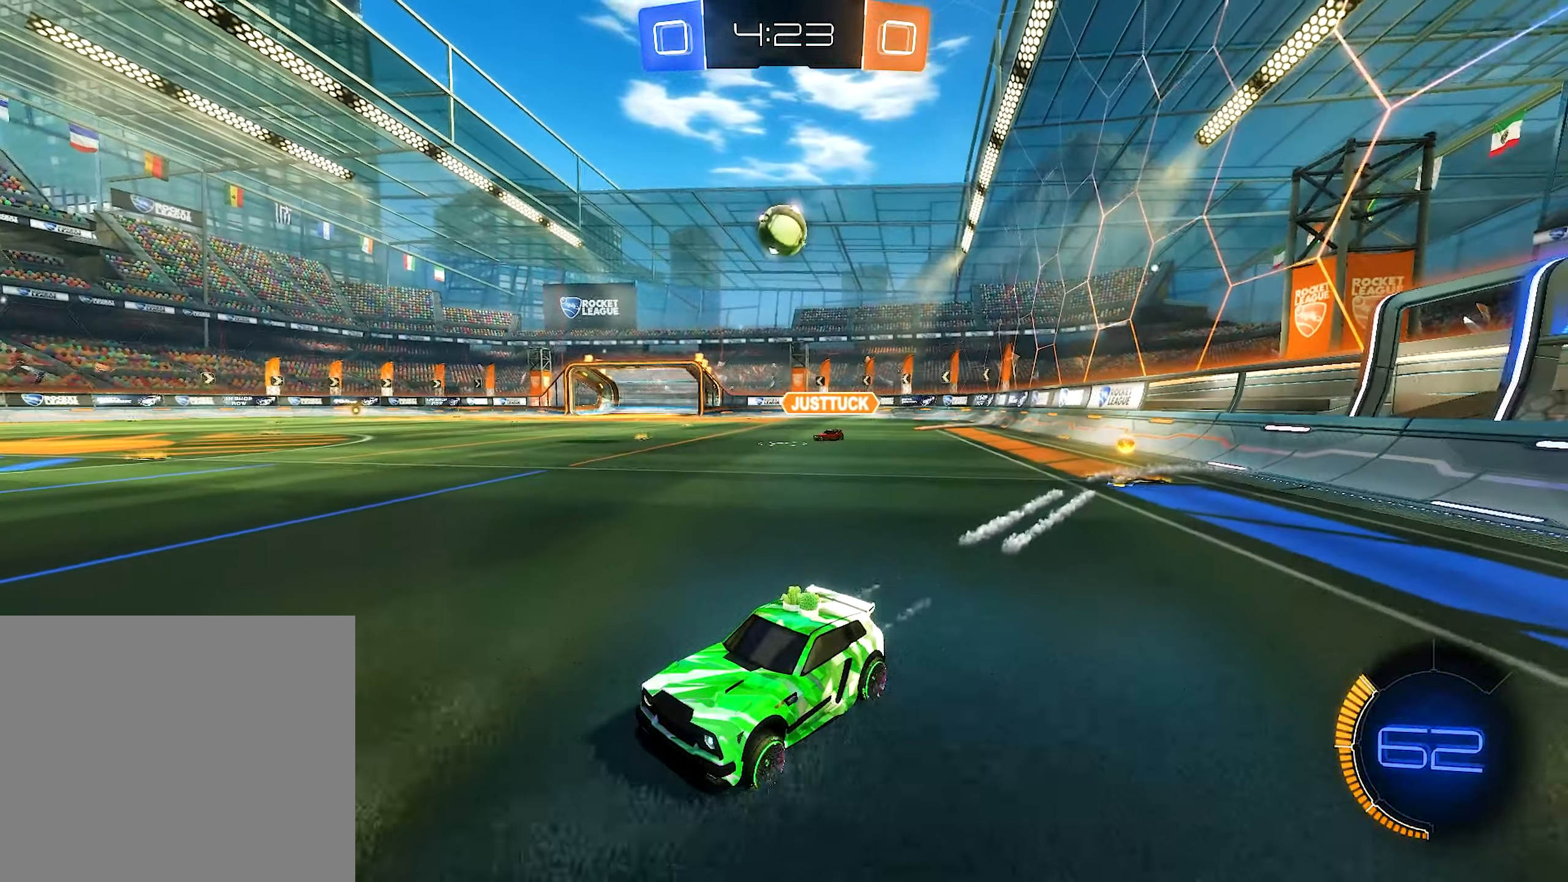
{"buttons": ["R2"], "left_stick": "right", "right_stick": "center", "events": [[133, "B", "up"], [450, "left_stick", "right"]]}
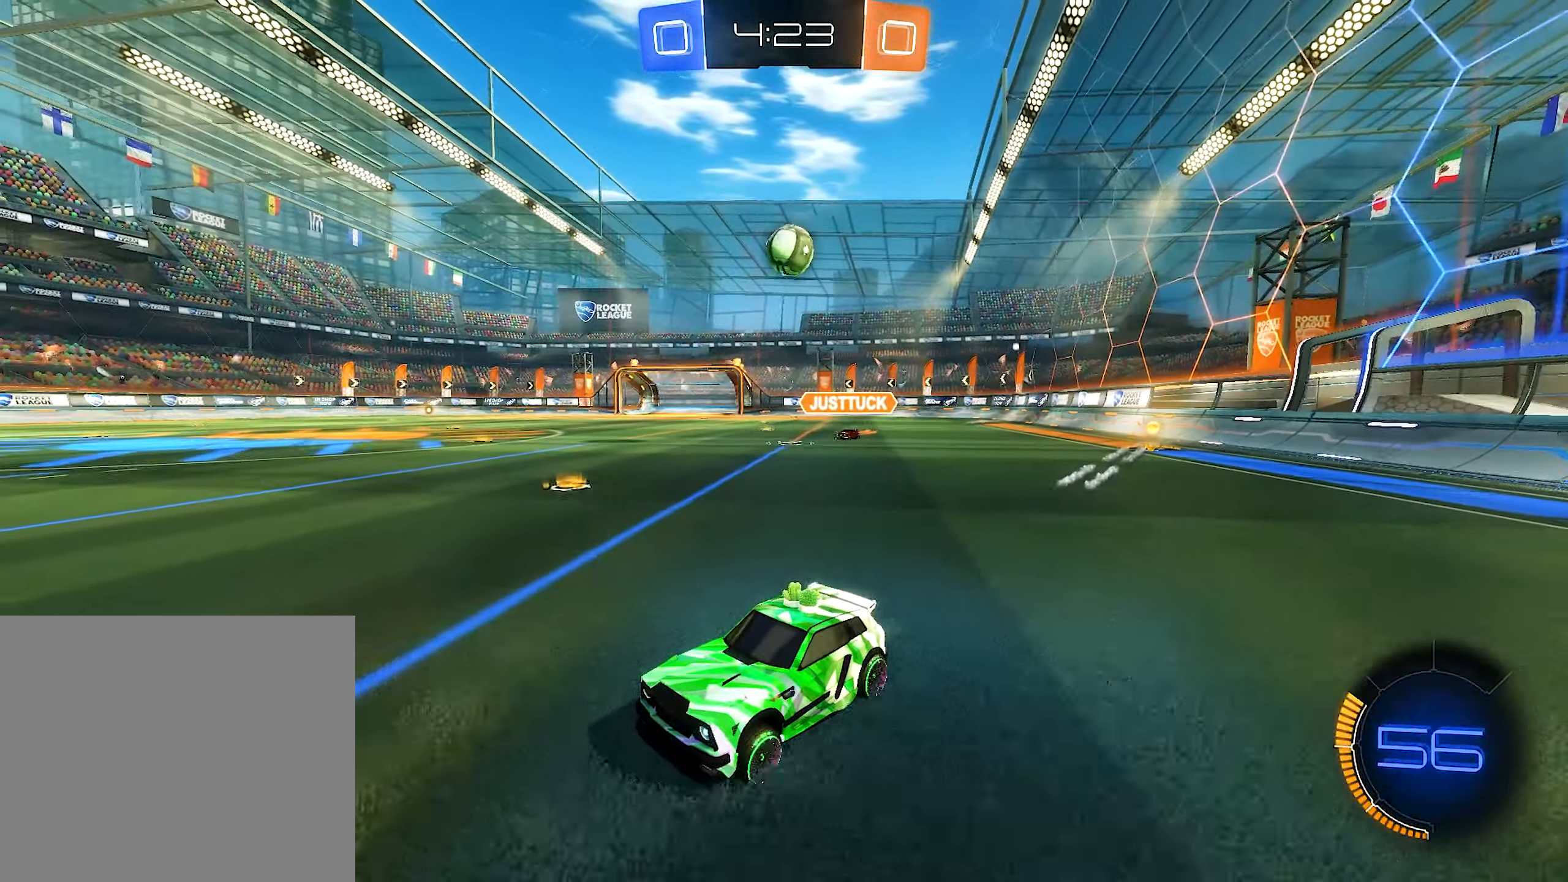
{"buttons": [], "left_stick": "right", "right_stick": "center", "events": [[16, "R2", "up"], [250, "L1", "down"], [383, "L1", "up"]]}
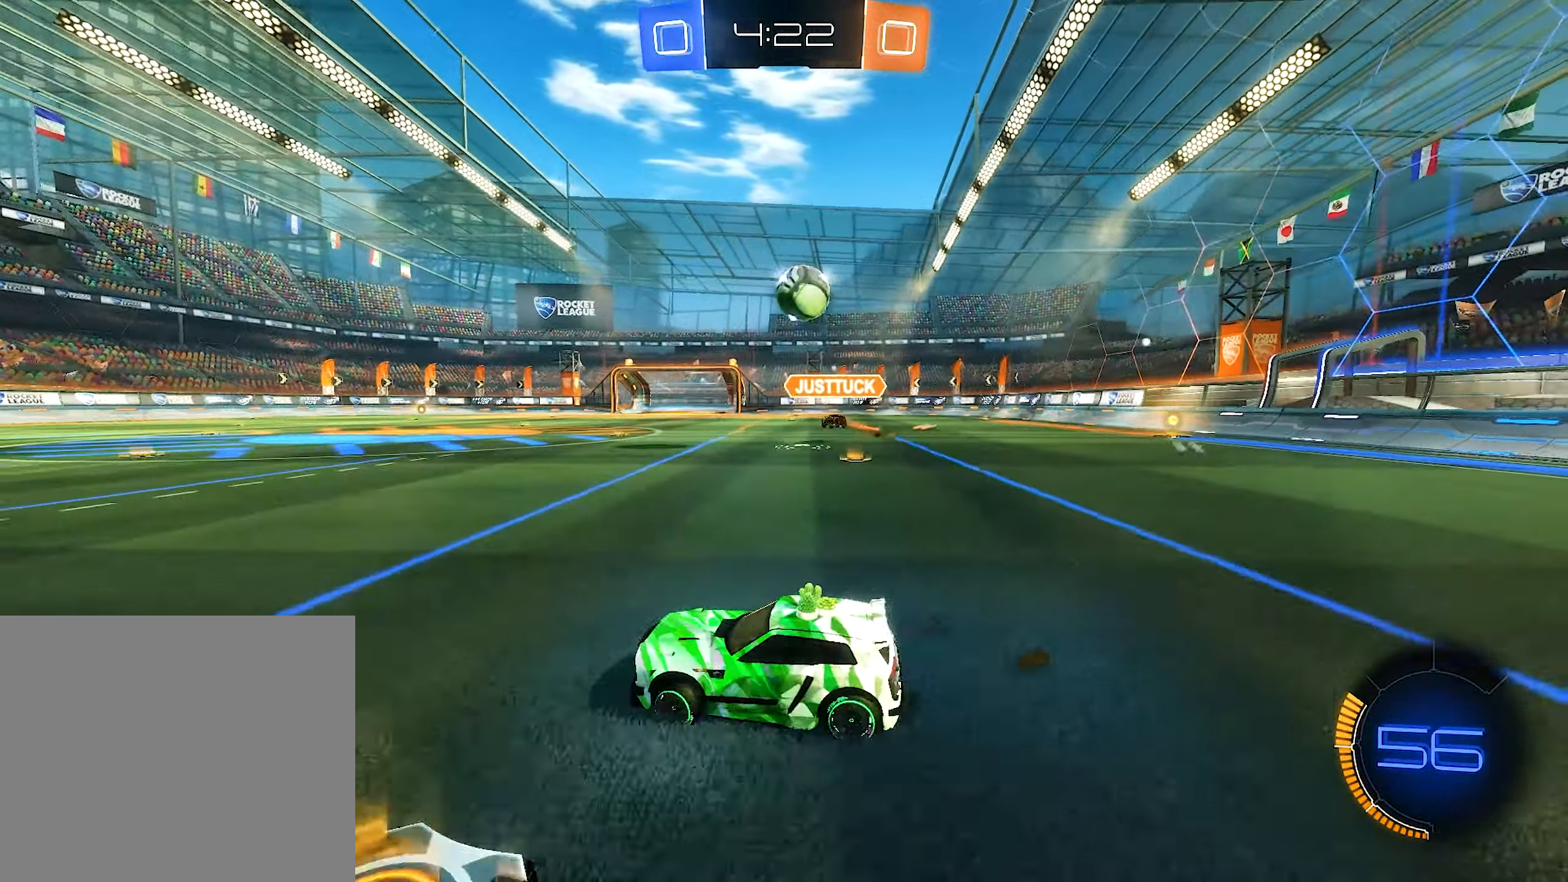
{"buttons": ["A", "R2"], "left_stick": "center", "right_stick": "center", "events": [[166, "R2", "down"], [216, "A", "down"], [216, "left_stick", "down-left"], [416, "A", "up"], [416, "left_stick", "center"], [483, "A", "down"]]}
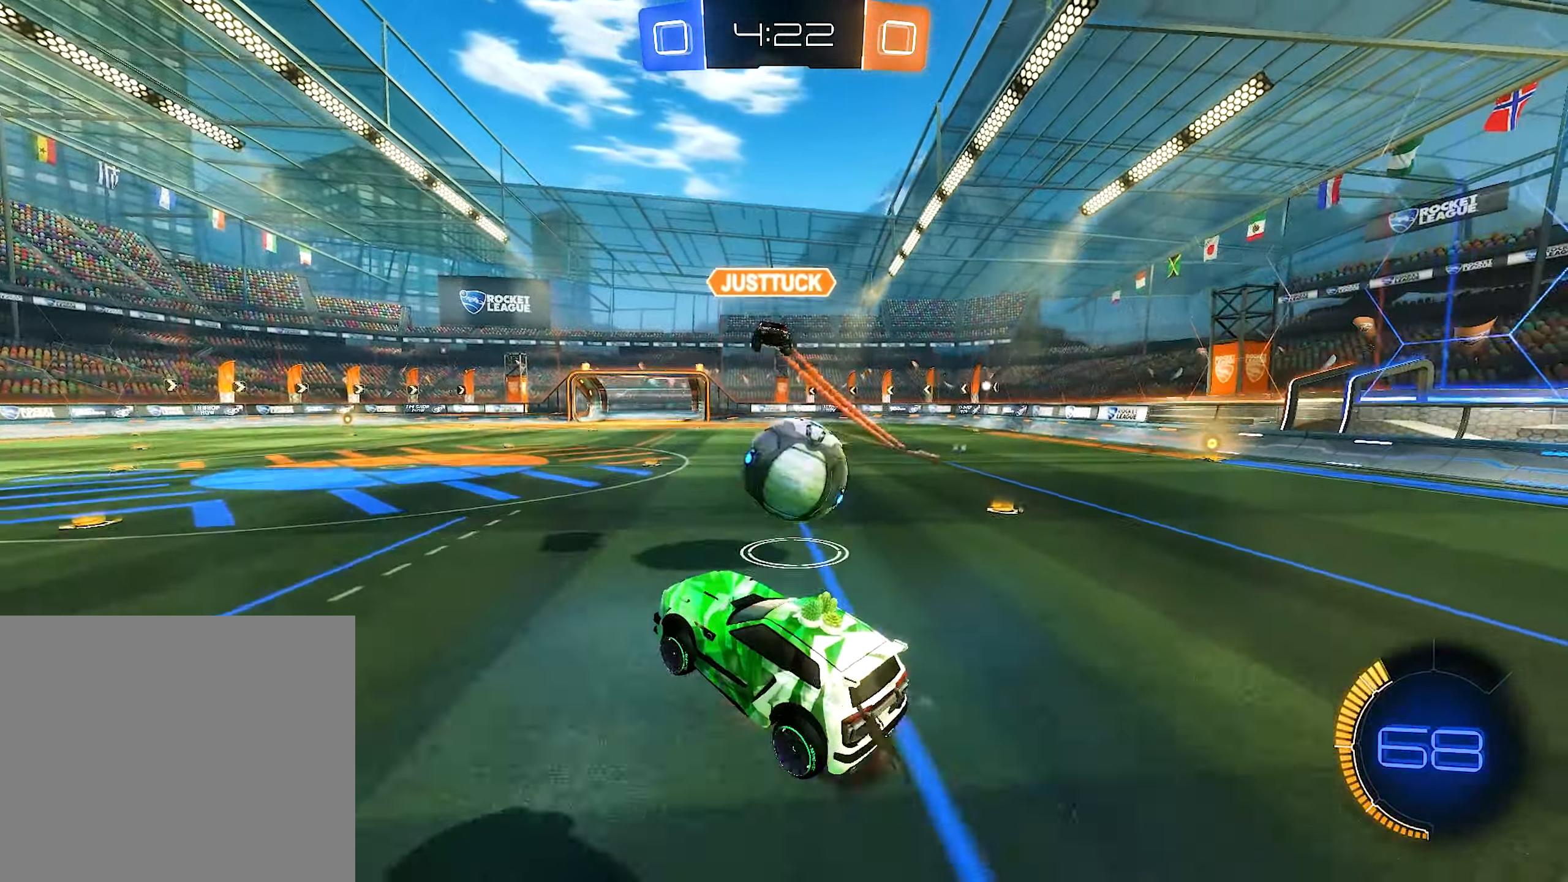
{"buttons": [], "left_stick": "center", "right_stick": "center", "events": [[50, "A", "up"], [66, "R2", "up"], [66, "left_stick", "up-right"], [183, "left_stick", "right"], [233, "R1", "down"], [366, "left_stick", "center"], [433, "R1", "up"]]}
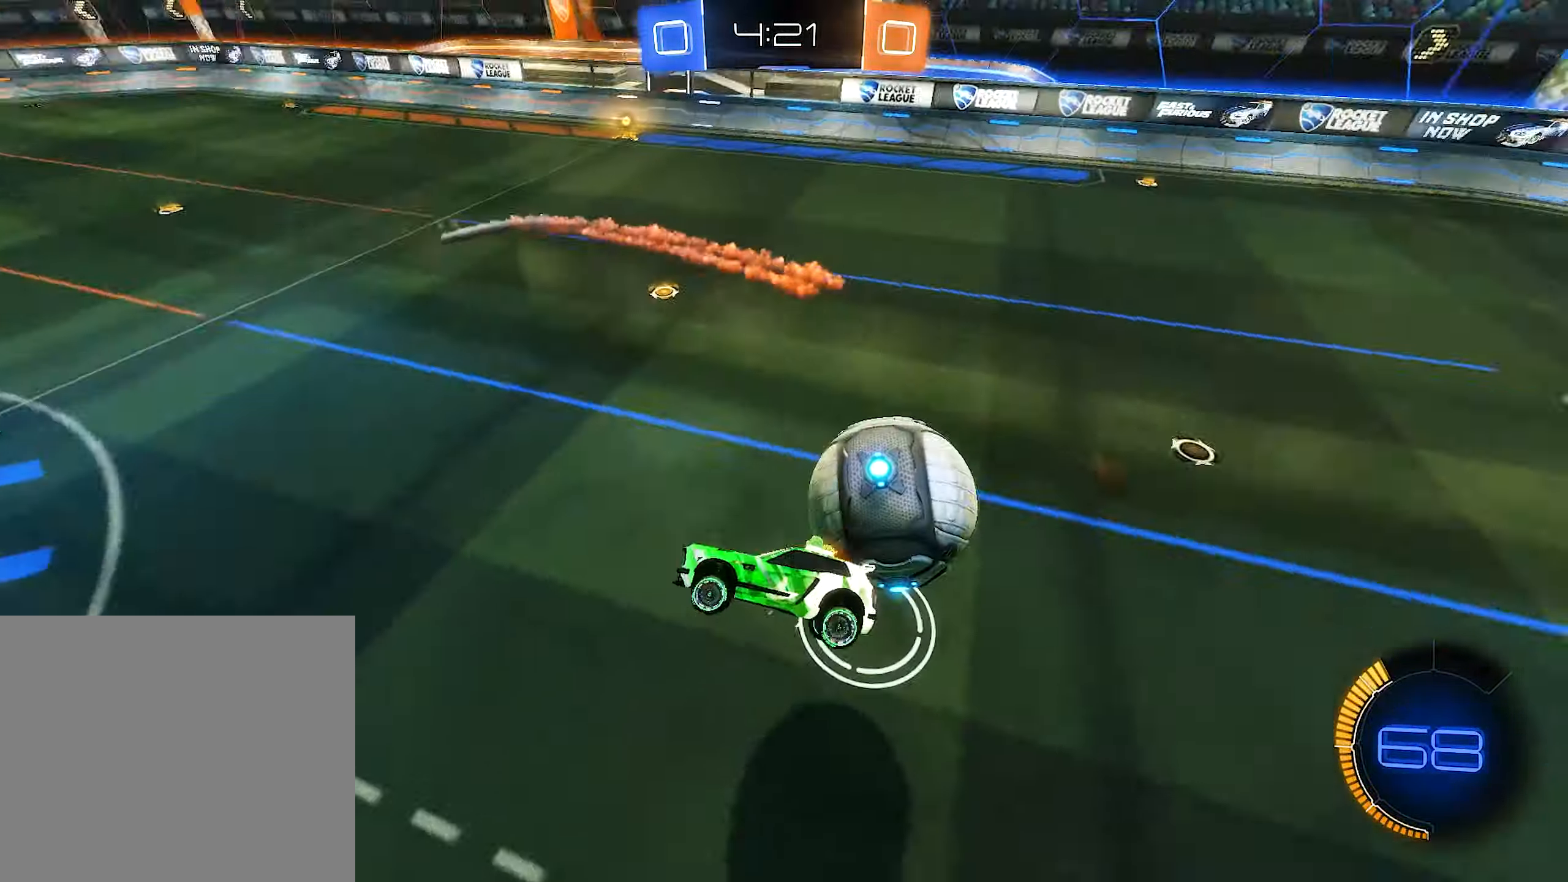
{"buttons": [], "left_stick": "right", "right_stick": "center", "events": [[183, "left_stick", "down-right"], [283, "left_stick", "right"], [316, "L1", "down"], [383, "L1", "up"]]}
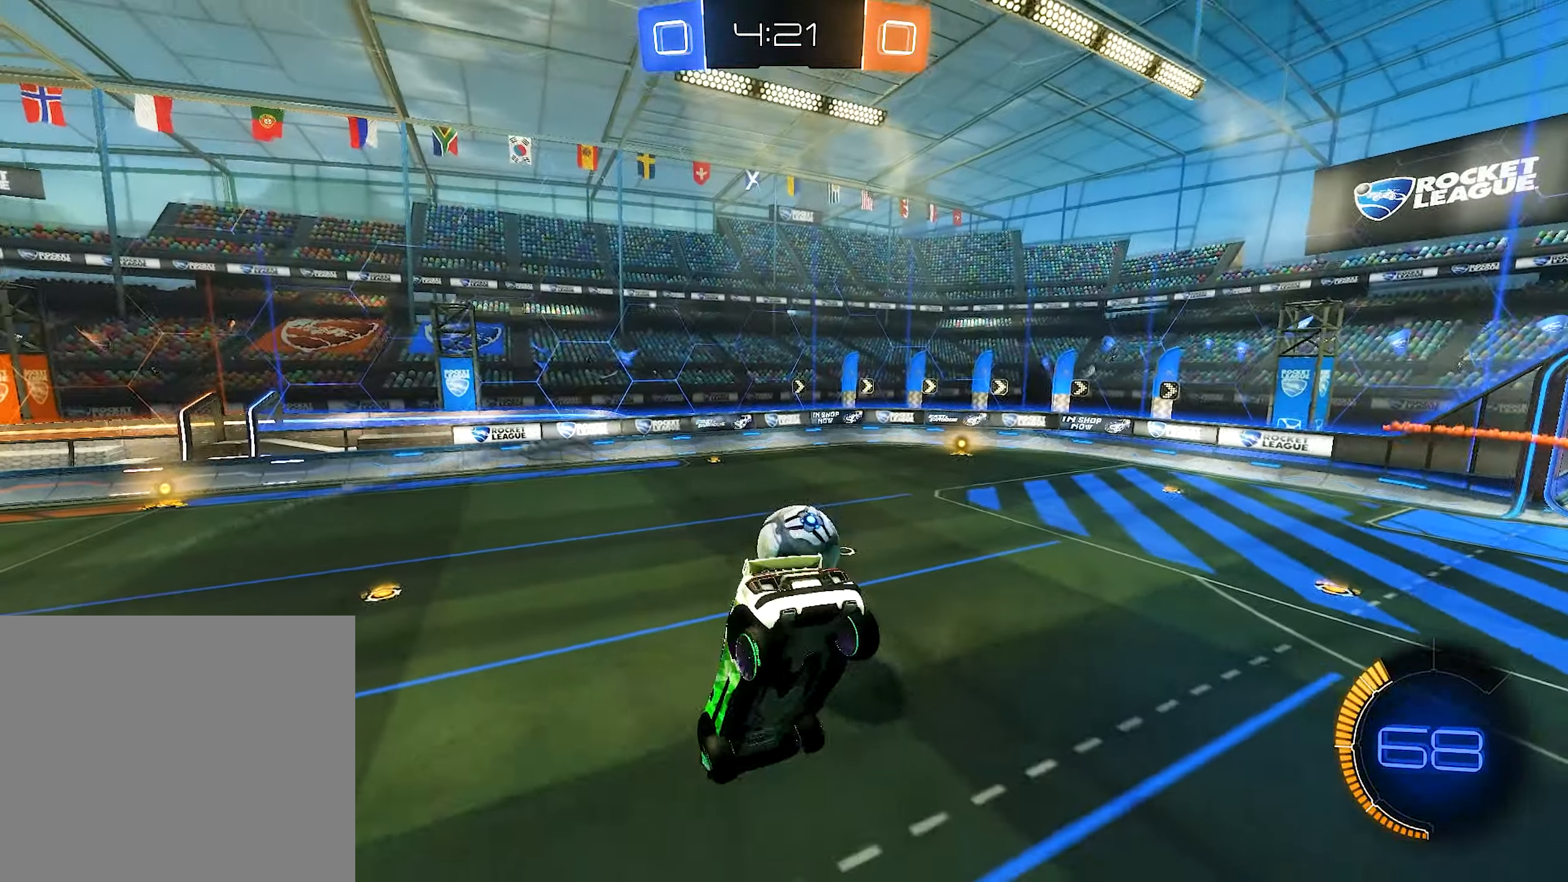
{"buttons": ["R2"], "left_stick": "center", "right_stick": "center", "events": [[16, "B", "down"], [16, "R2", "down"], [33, "left_stick", "center"], [217, "left_stick", "down"], [233, "R1", "down"], [333, "left_stick", "center"], [383, "R1", "up"], [450, "B", "up"]]}
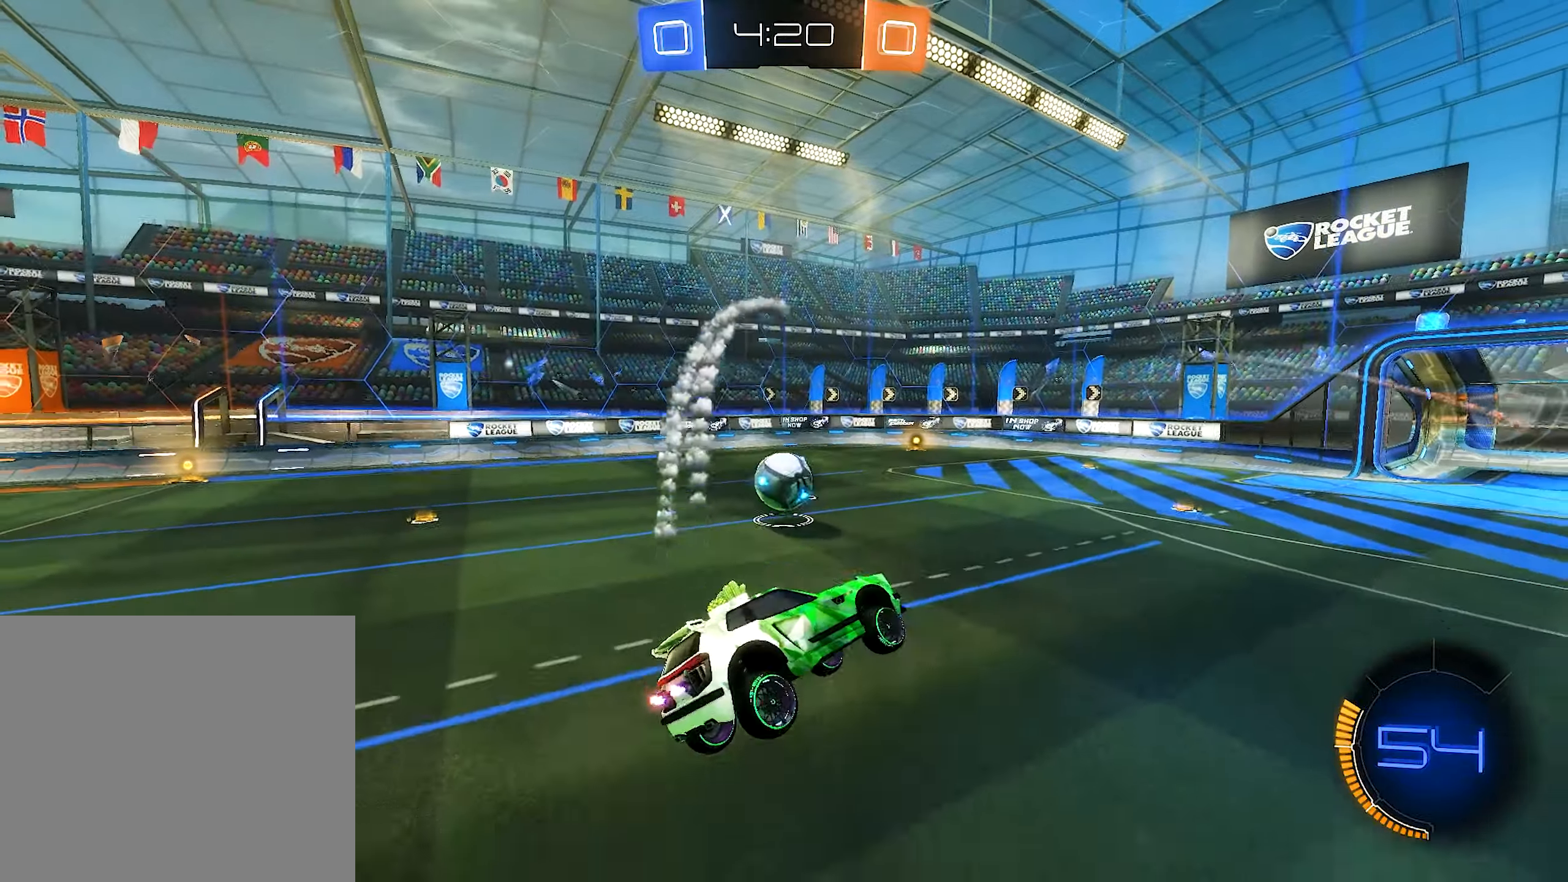
{"buttons": ["R2"], "left_stick": "left", "right_stick": "center", "events": [[317, "left_stick", "left"], [333, "Y", "down"], [483, "Y", "up"]]}
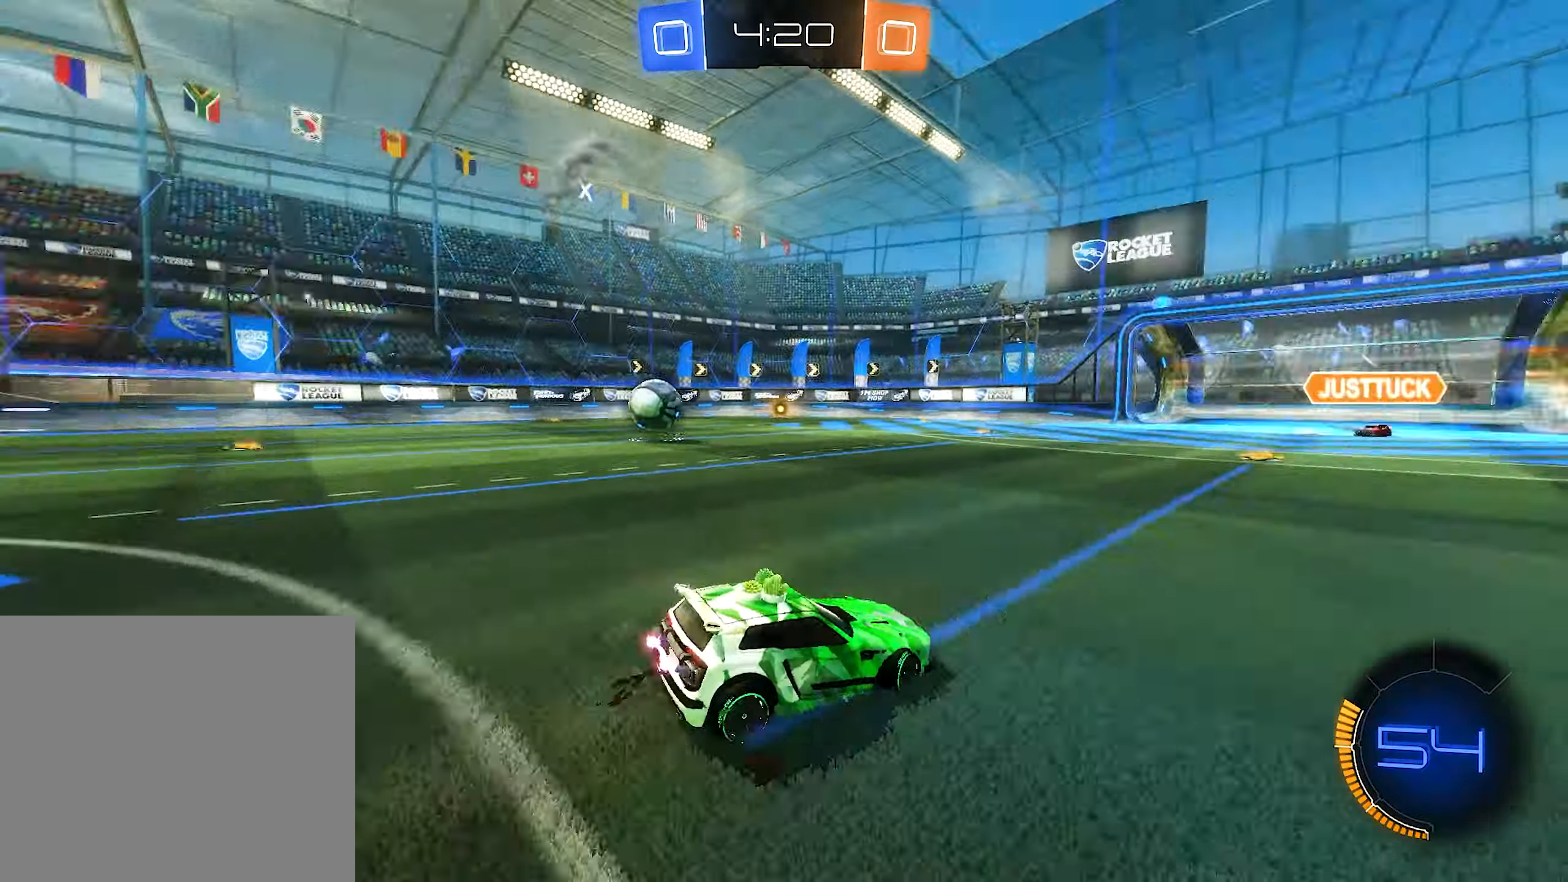
{"buttons": ["B", "R2"], "left_stick": "center", "right_stick": "center", "events": [[367, "B", "down"], [433, "left_stick", "center"]]}
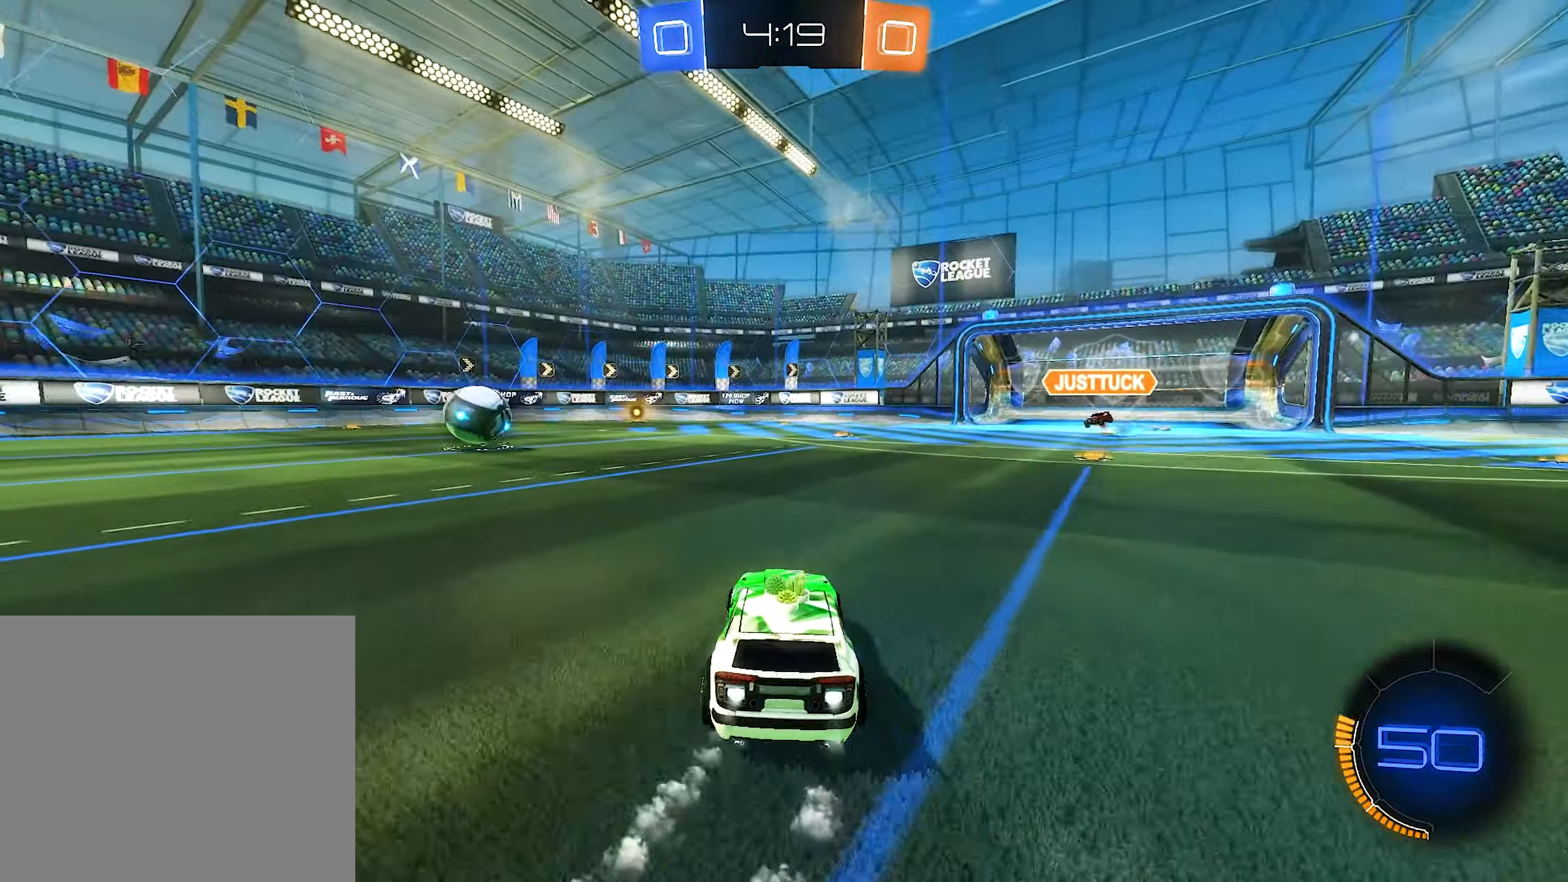
{"buttons": ["B", "L1", "R2", "L3"], "left_stick": "down-right", "right_stick": "center", "events": [[300, "A", "down"], [350, "L1", "down"], [350, "left_stick", "up"], [367, "A", "up"], [367, "B", "up"], [417, "A", "down"], [417, "B", "down"], [433, "L3", "down"], [467, "left_stick", "down-right"], [500, "A", "up"]]}
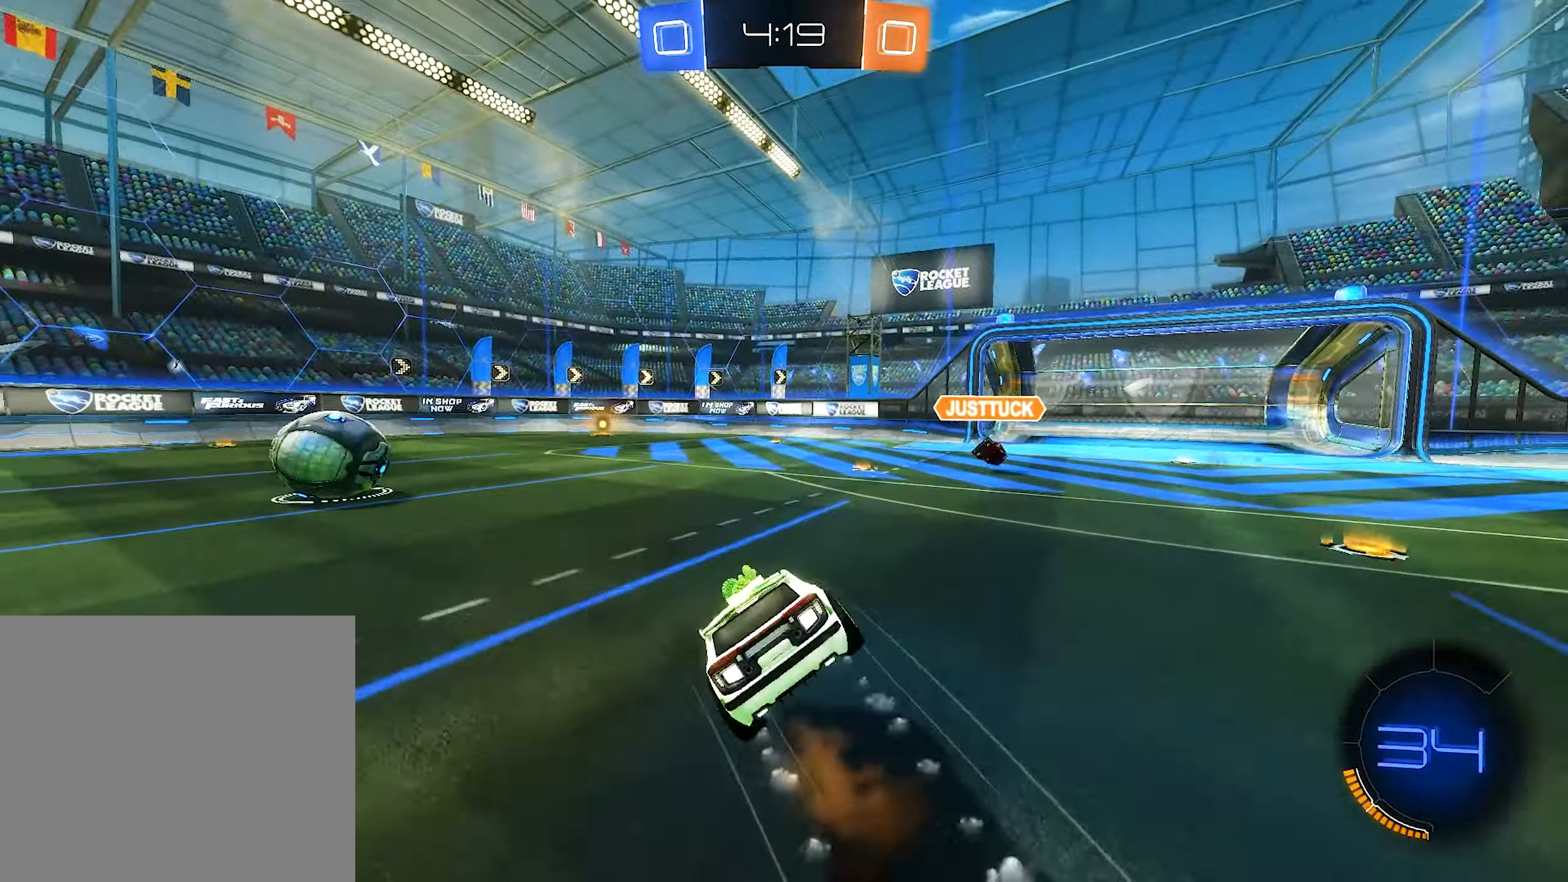
{"buttons": ["B", "L1", "R2"], "left_stick": "down-left", "right_stick": "center", "events": [[33, "L3", "up"], [67, "left_stick", "down-left"]]}
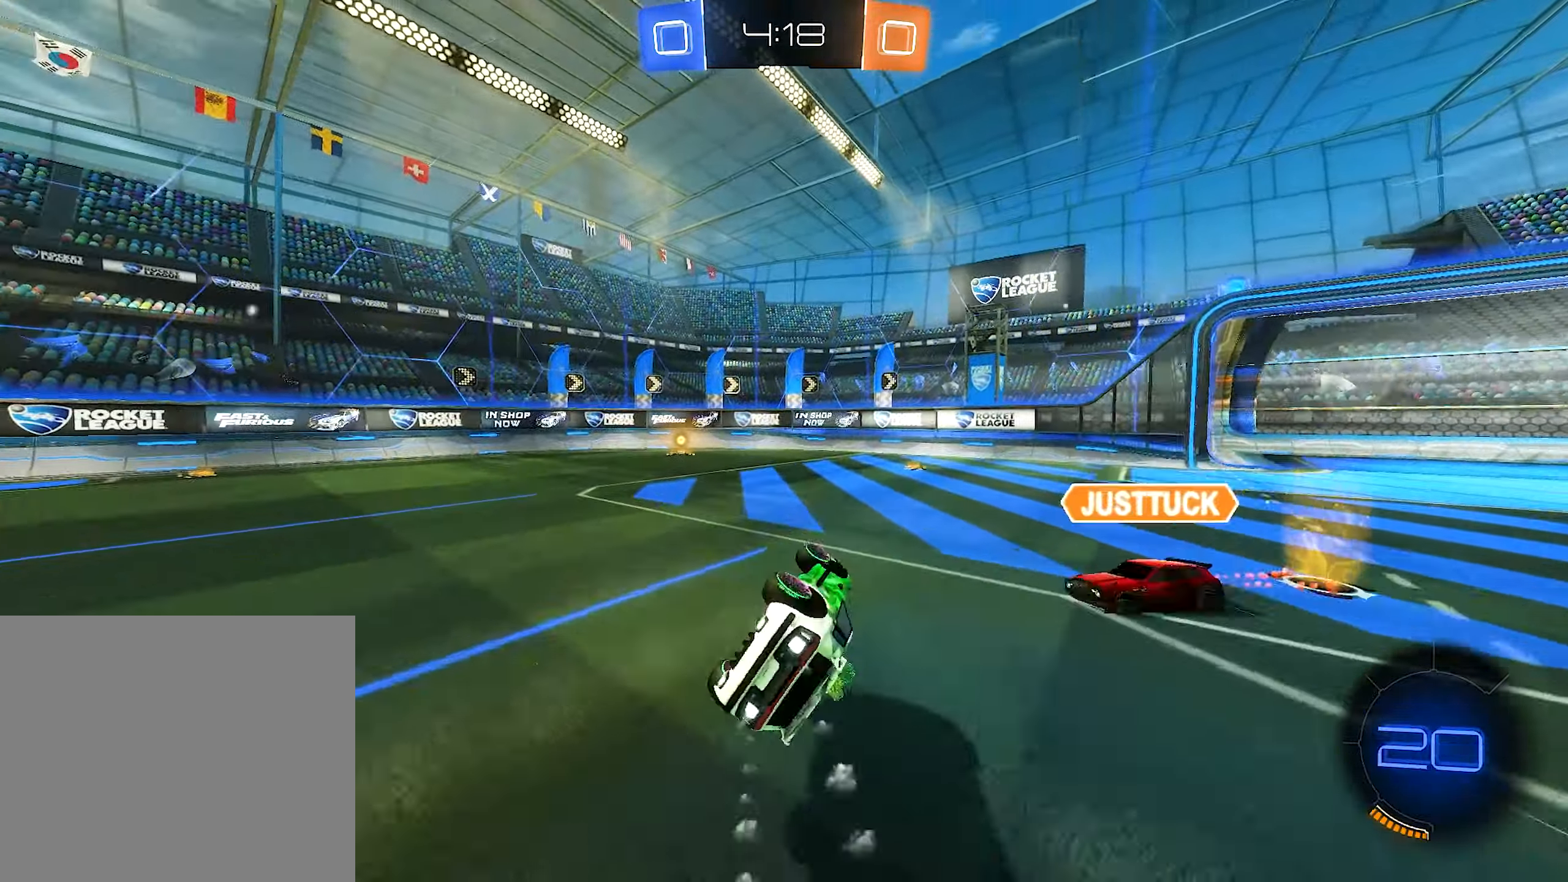
{"buttons": ["Y", "R2"], "left_stick": "up-left", "right_stick": "center", "events": [[150, "L1", "up"], [150, "left_stick", "center"], [183, "B", "up"], [283, "left_stick", "left"], [350, "left_stick", "center"], [383, "Y", "down"], [467, "left_stick", "up-left"]]}
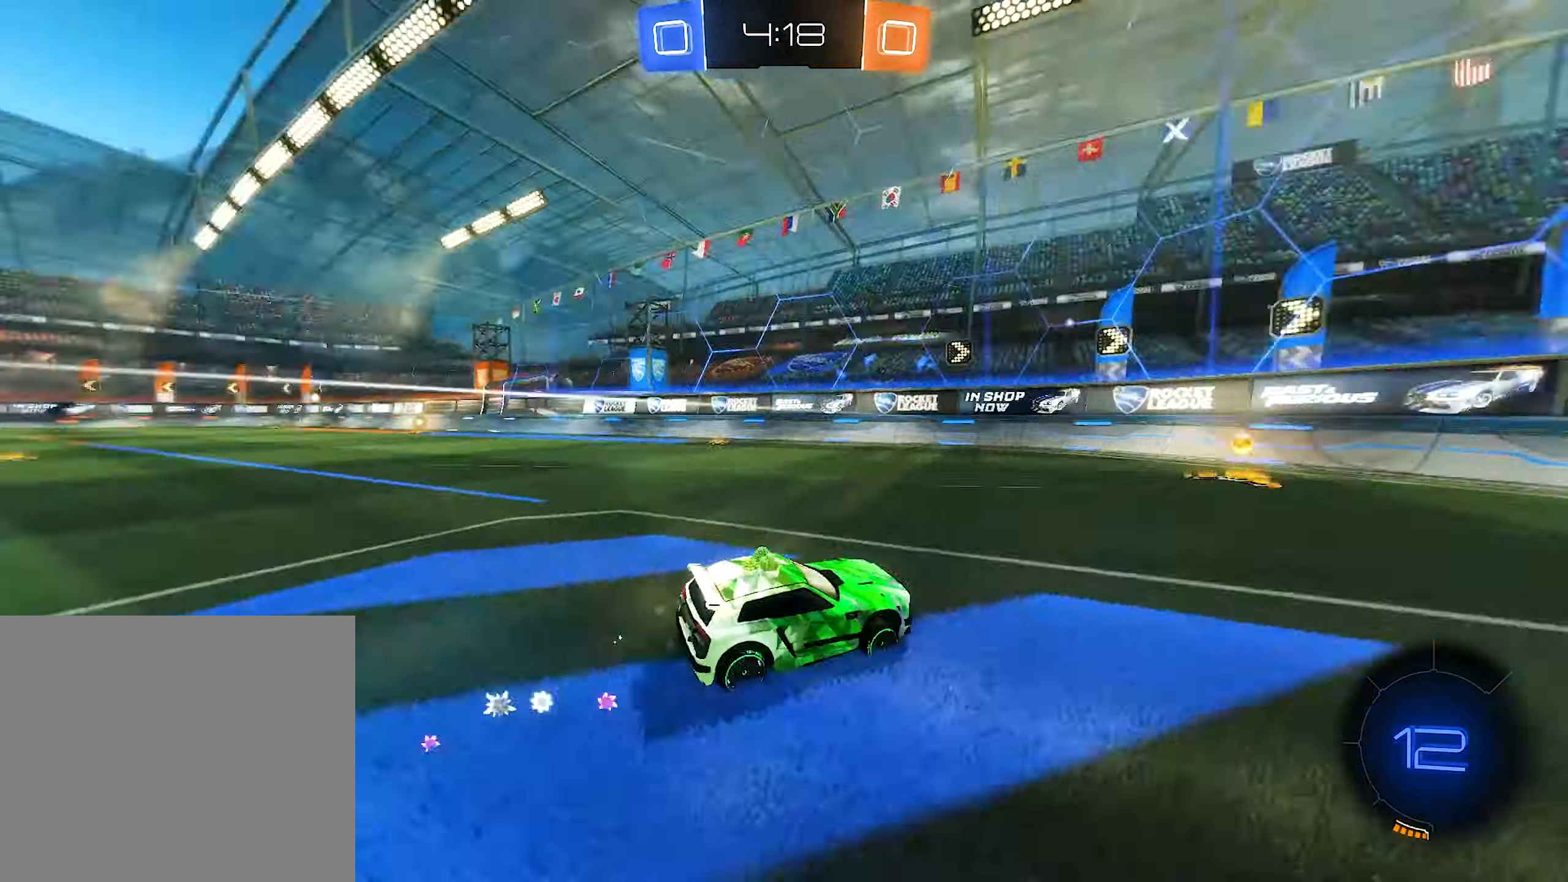
{"buttons": ["R2"], "left_stick": "up-left", "right_stick": "center", "events": [[17, "Y", "up"], [183, "left_stick", "left"], [250, "L1", "down"], [317, "left_stick", "up-left"], [417, "L1", "up"]]}
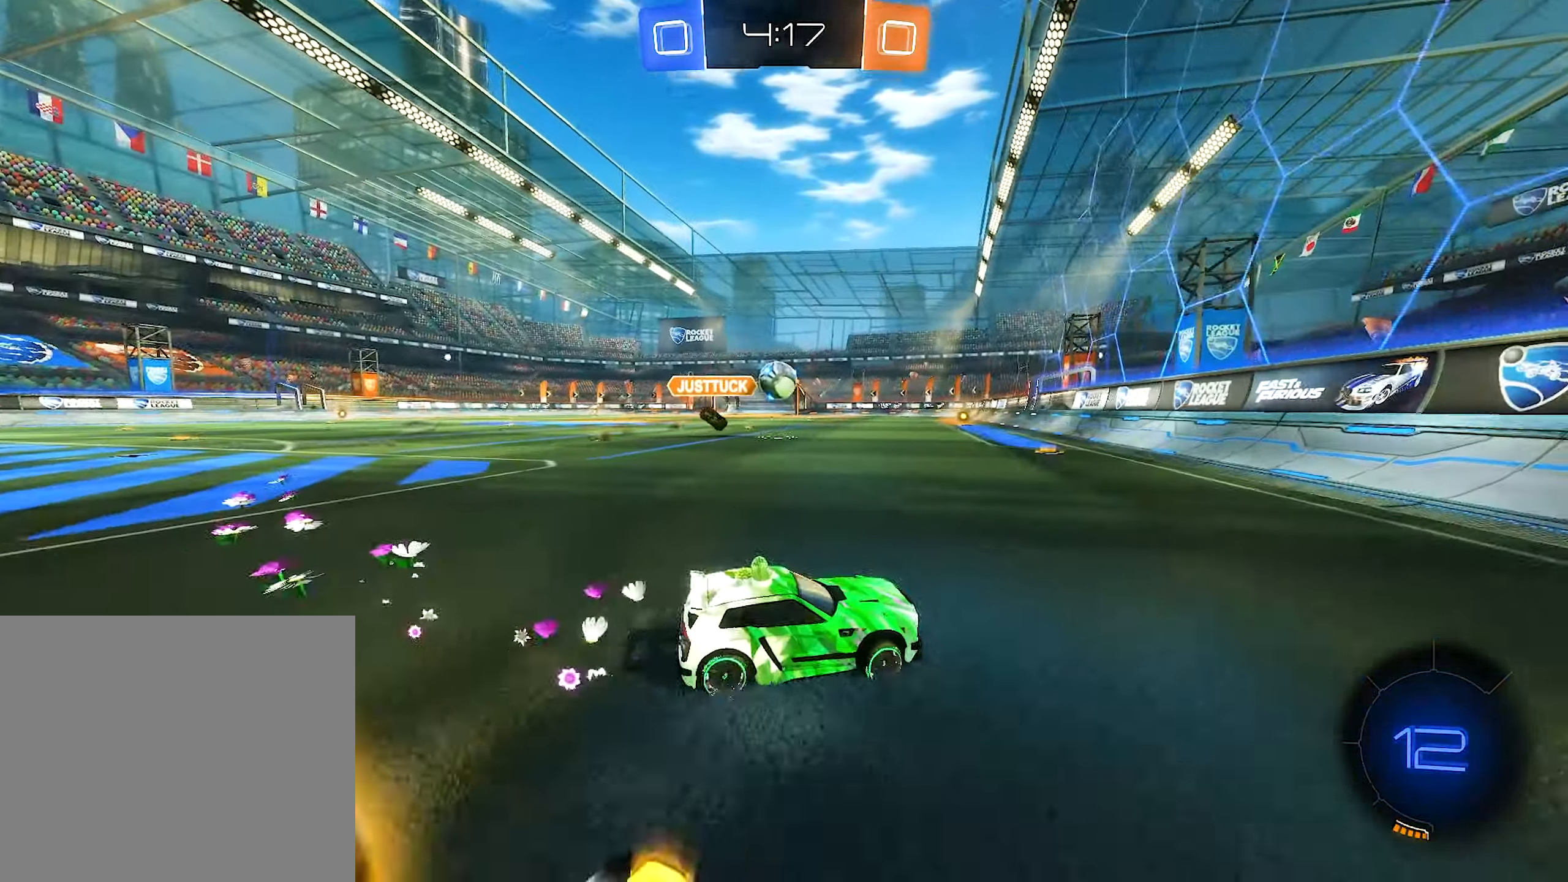
{"buttons": ["R2"], "left_stick": "up-left", "right_stick": "center", "events": [[33, "left_stick", "center"], [217, "B", "down"], [317, "left_stick", "up-left"], [467, "B", "up"]]}
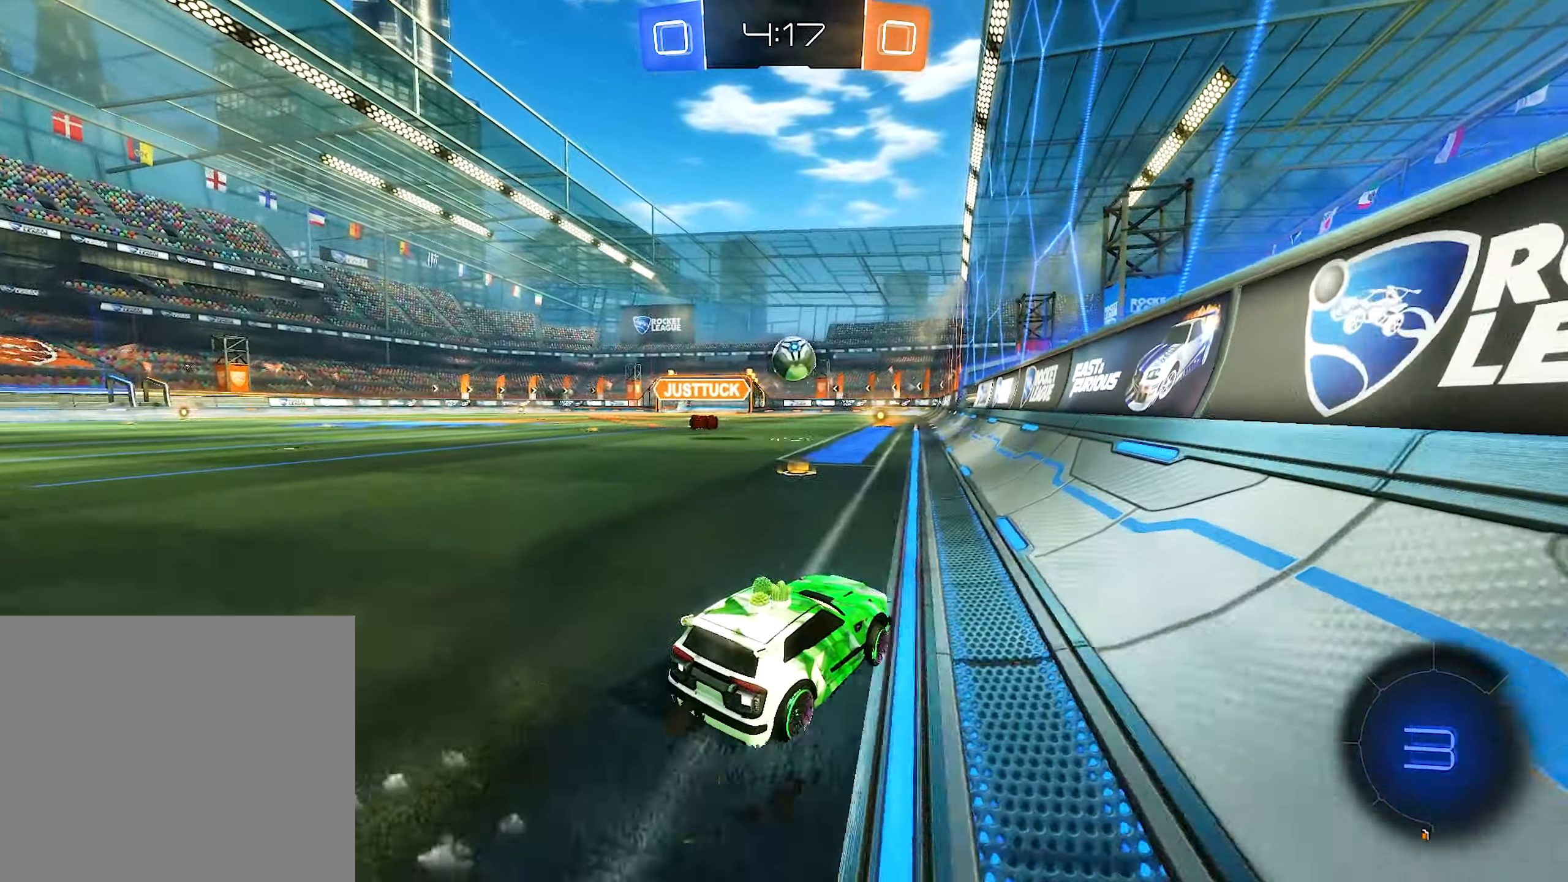
{"buttons": ["R2"], "left_stick": "center", "right_stick": "center", "events": [[250, "left_stick", "center"], [283, "B", "down"], [483, "B", "up"]]}
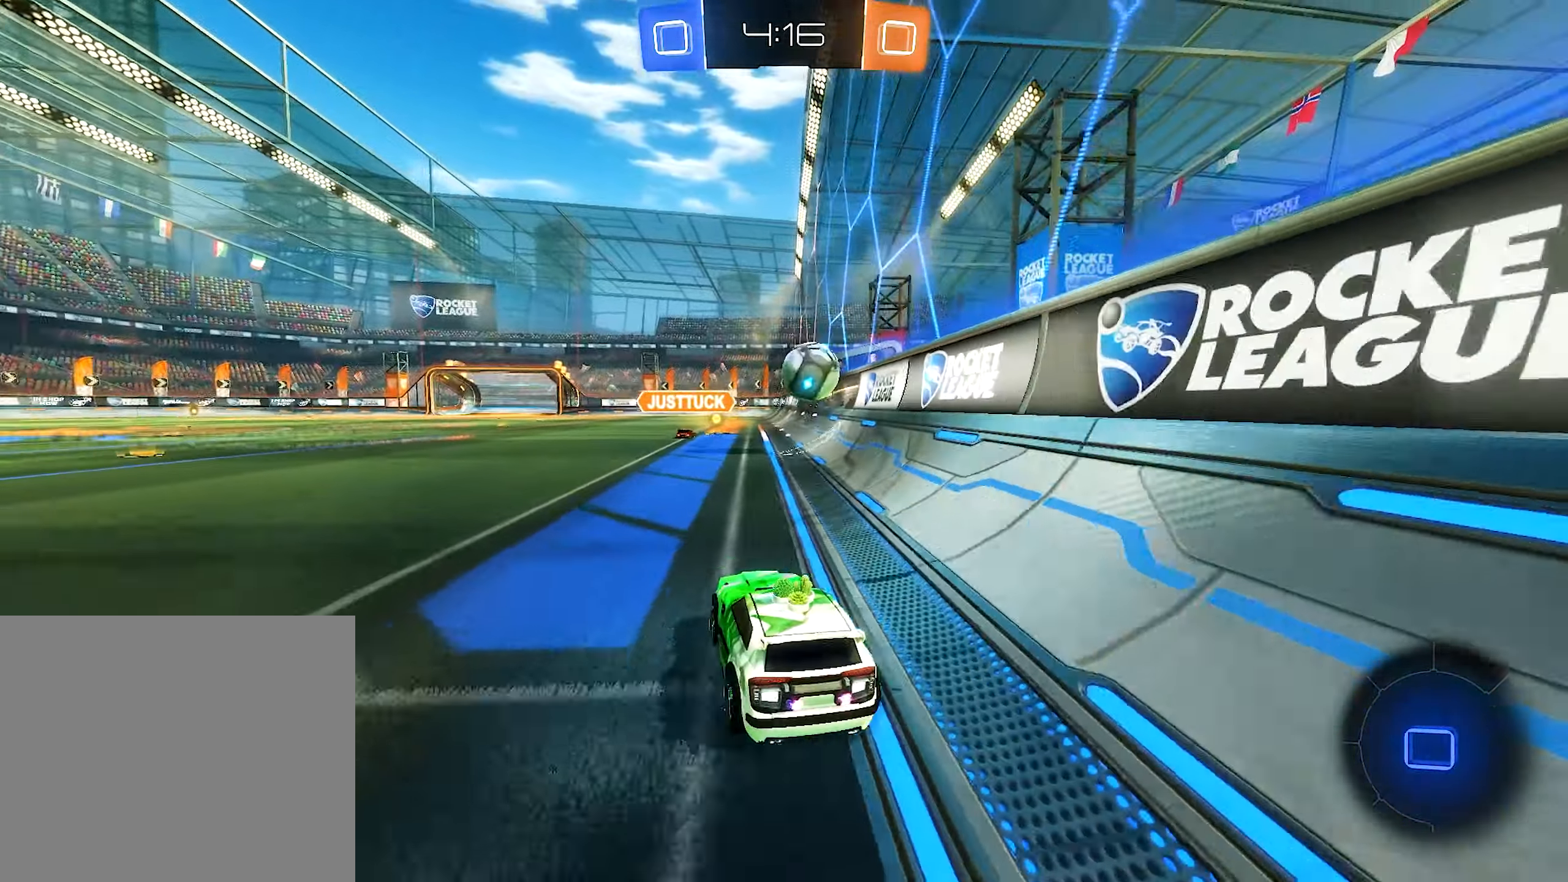
{"buttons": ["B", "R2"], "left_stick": "center", "right_stick": "center", "events": [[283, "B", "down"], [300, "left_stick", "left"], [483, "left_stick", "center"]]}
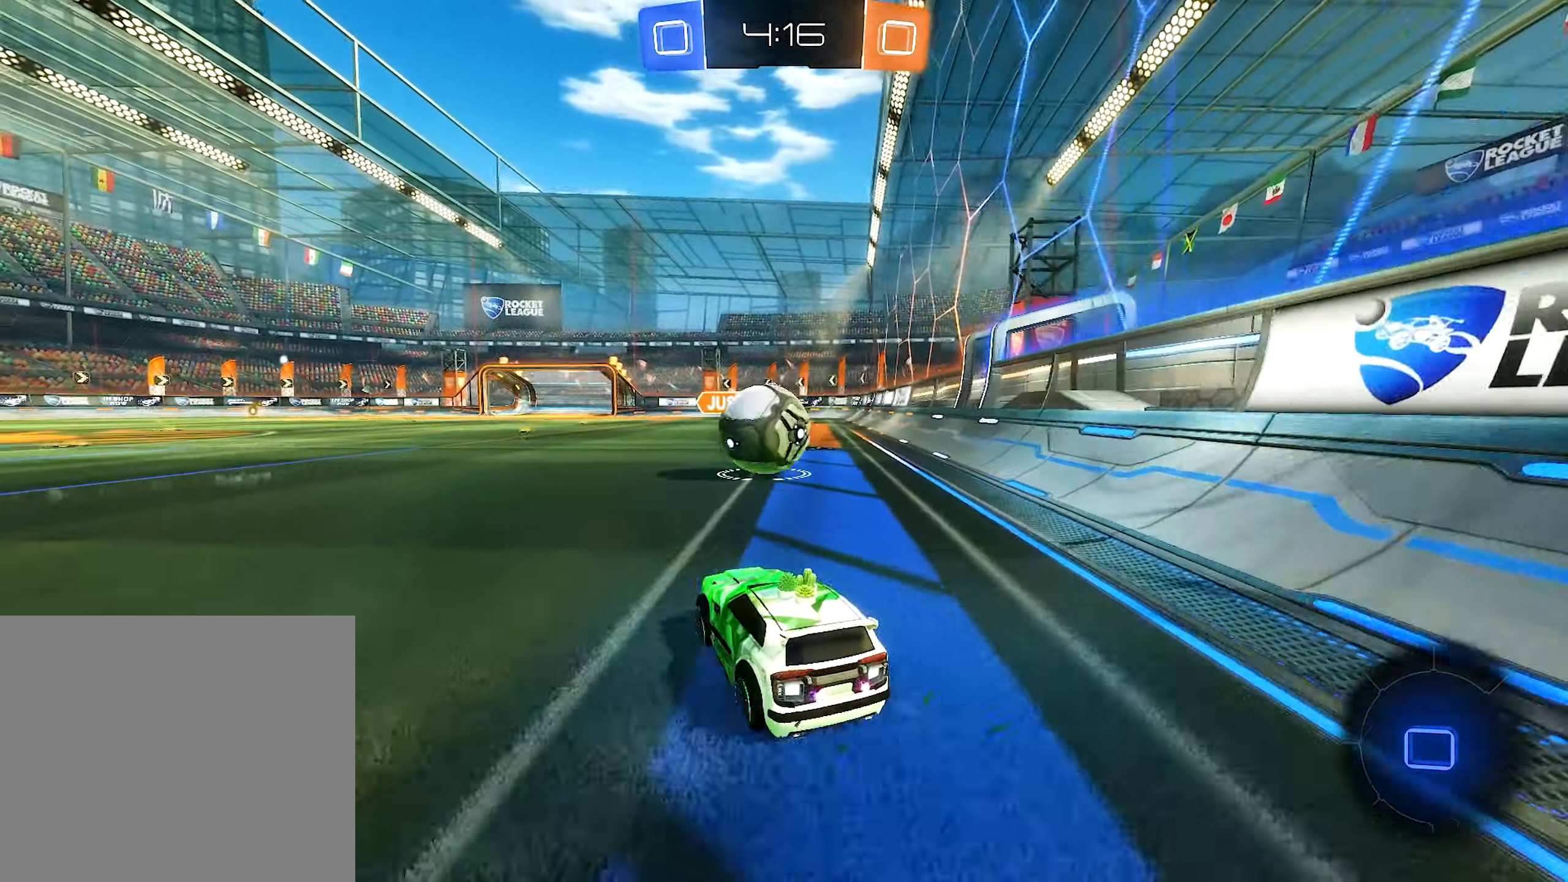
{"buttons": ["A", "R1", "R2"], "left_stick": "up", "right_stick": "center", "events": [[234, "left_stick", "right"], [284, "A", "down"], [417, "A", "up"], [417, "B", "up"], [417, "left_stick", "up"], [450, "R1", "down"], [484, "A", "down"]]}
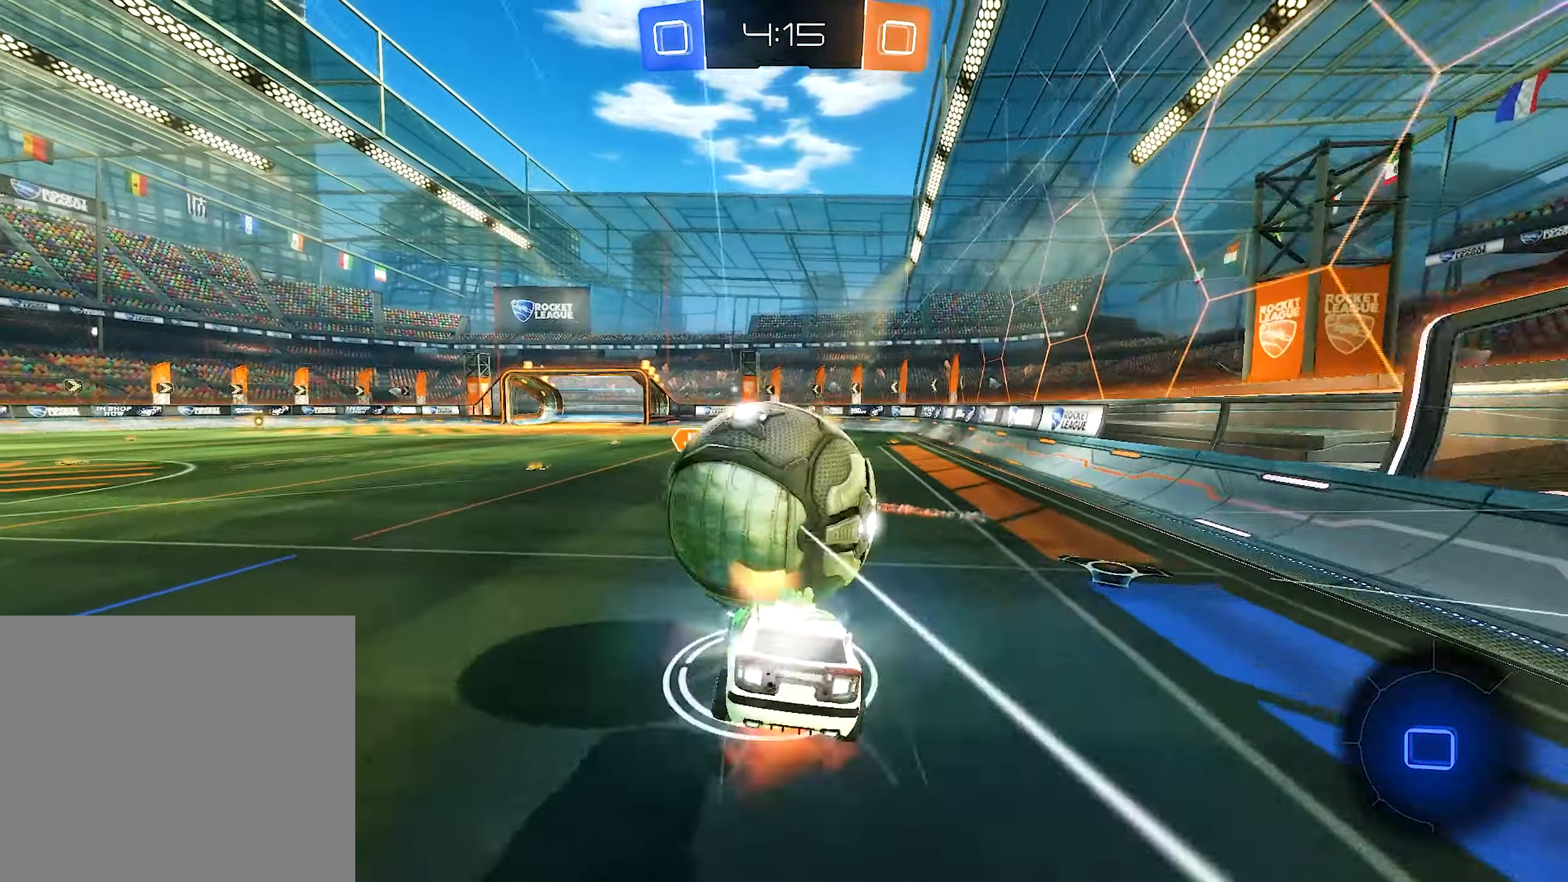
{"buttons": ["R1"], "left_stick": "center", "right_stick": "center", "events": [[67, "A", "up"], [117, "R2", "up"], [134, "left_stick", "center"]]}
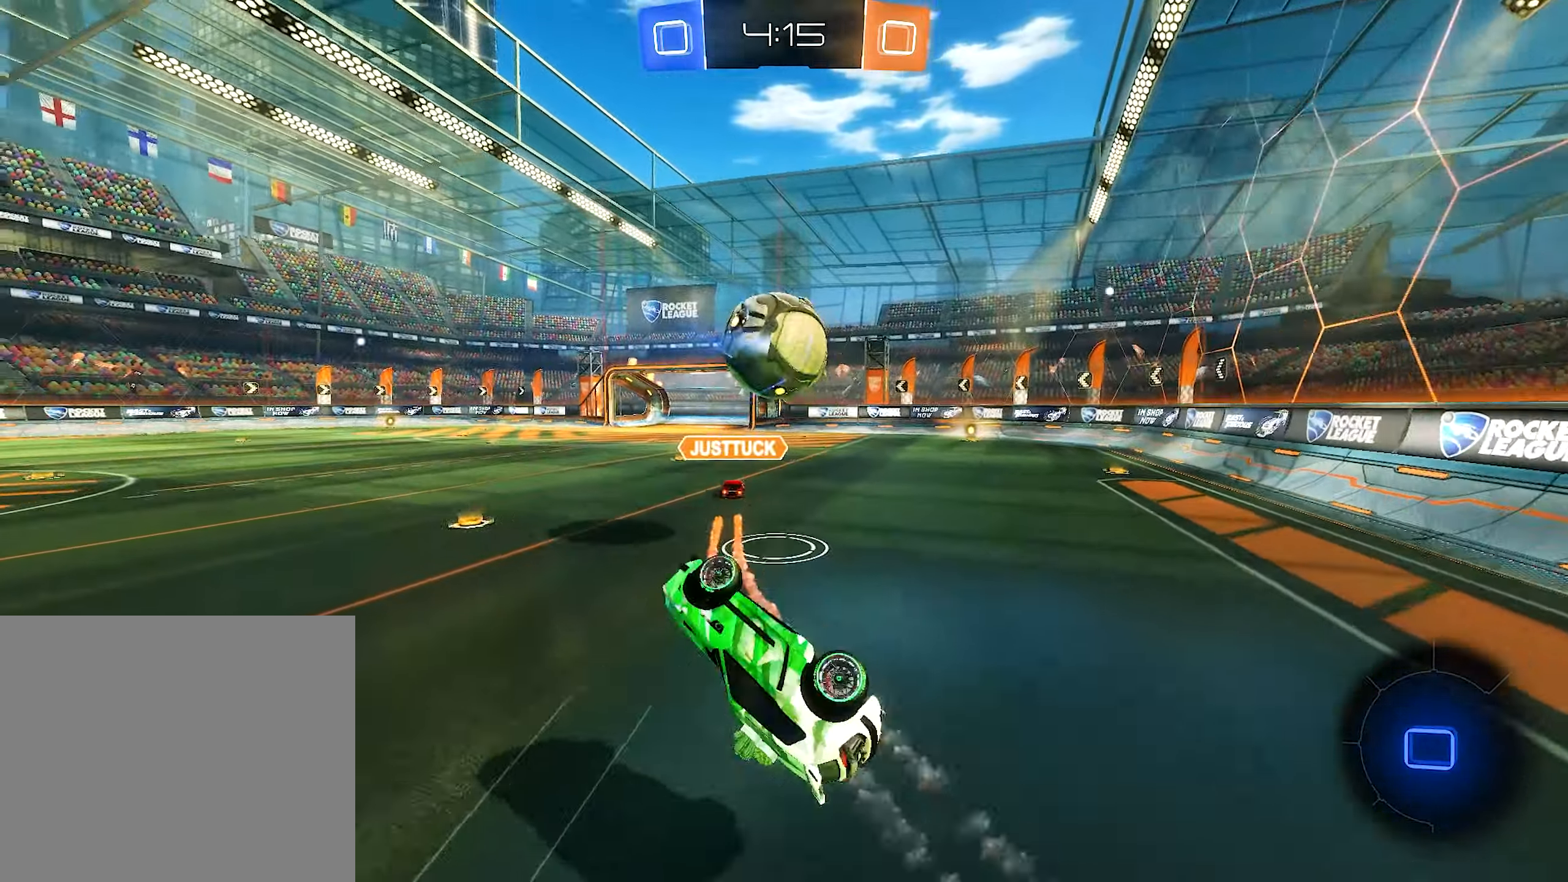
{"buttons": ["Y", "R2"], "left_stick": "right", "right_stick": "center", "events": [[50, "Y", "down"], [50, "left_stick", "down-left"], [134, "left_stick", "center"], [184, "Y", "up"], [200, "R1", "up"], [284, "left_stick", "right"], [367, "R2", "down"], [417, "Y", "down"]]}
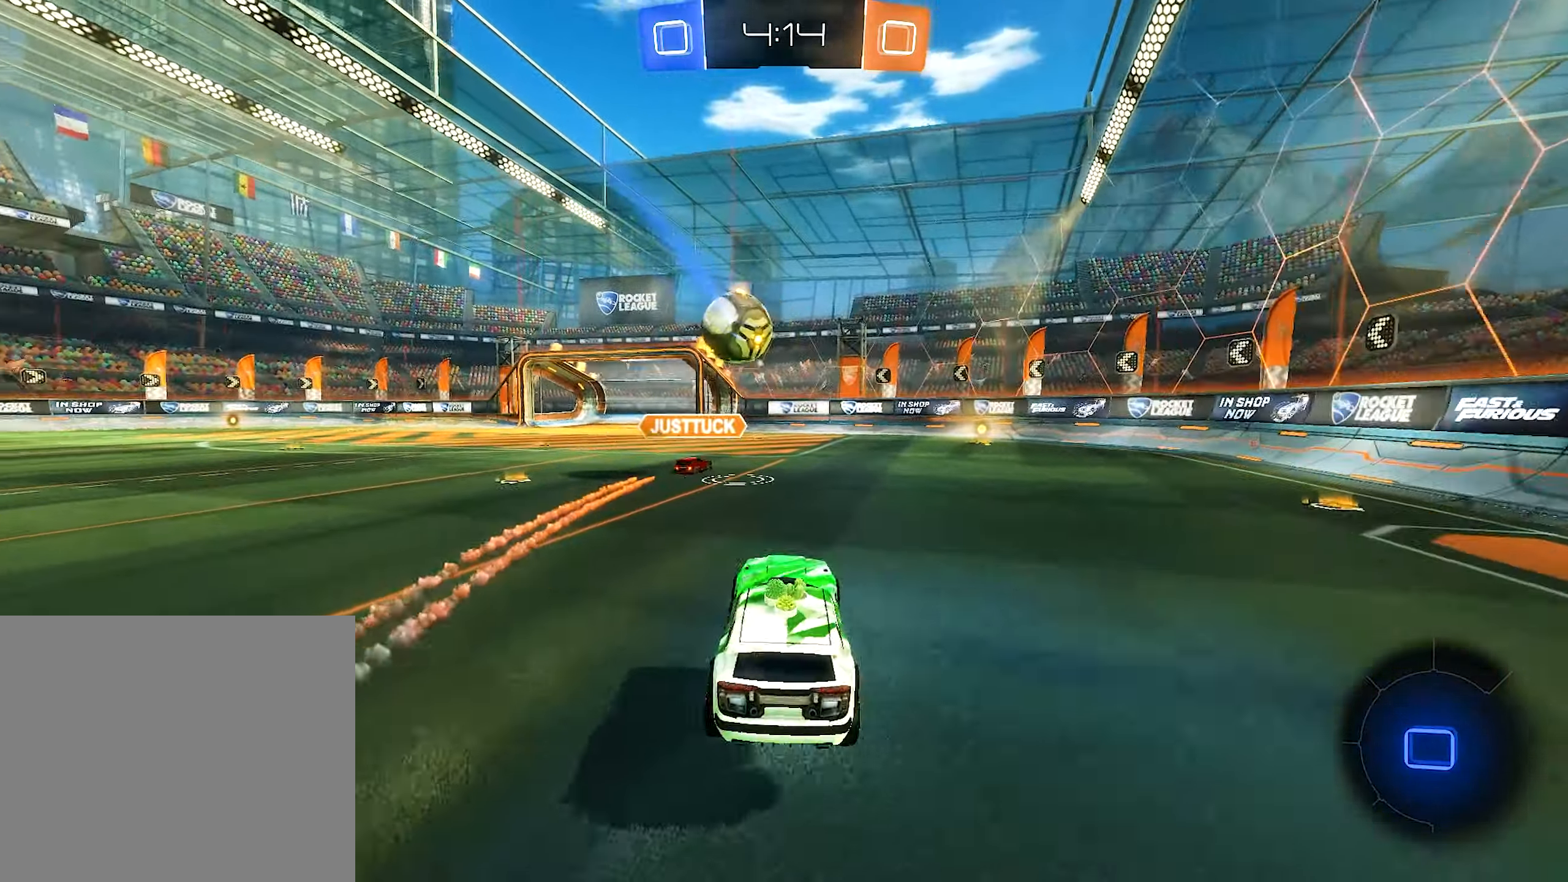
{"buttons": ["L1"], "left_stick": "up-left", "right_stick": "center", "events": [[17, "Y", "up"], [17, "left_stick", "center"], [84, "left_stick", "right"], [134, "R2", "up"], [234, "R2", "down"], [367, "left_stick", "left"], [417, "L1", "down"], [450, "R2", "up"], [450, "left_stick", "up-left"]]}
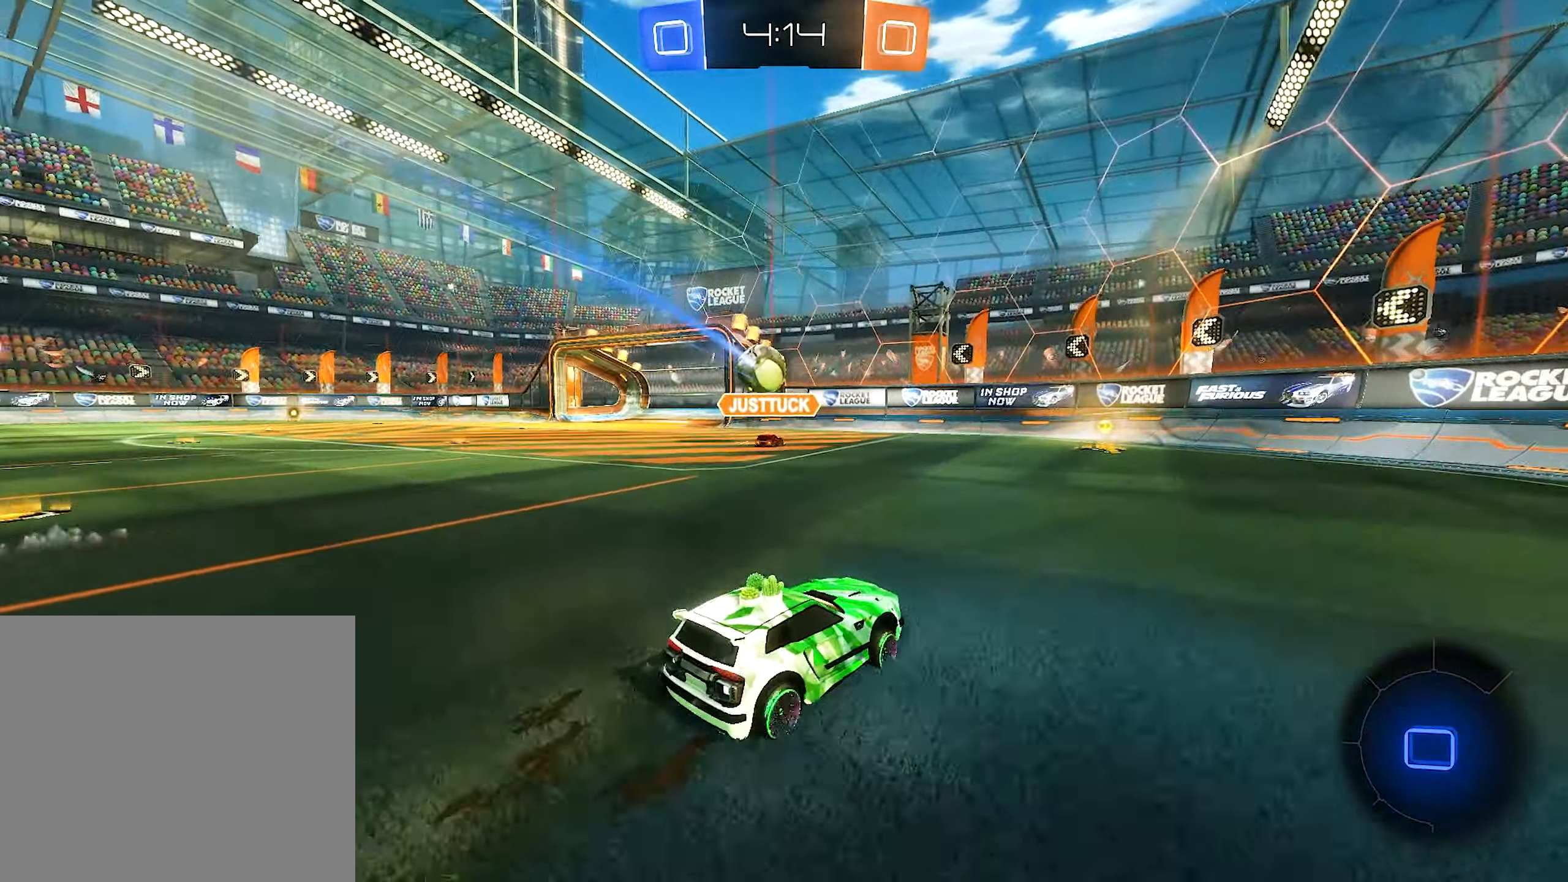
{"buttons": [], "left_stick": "up-left", "right_stick": "center", "events": [[84, "L1", "up"], [150, "L2", "down"], [234, "L2", "up"]]}
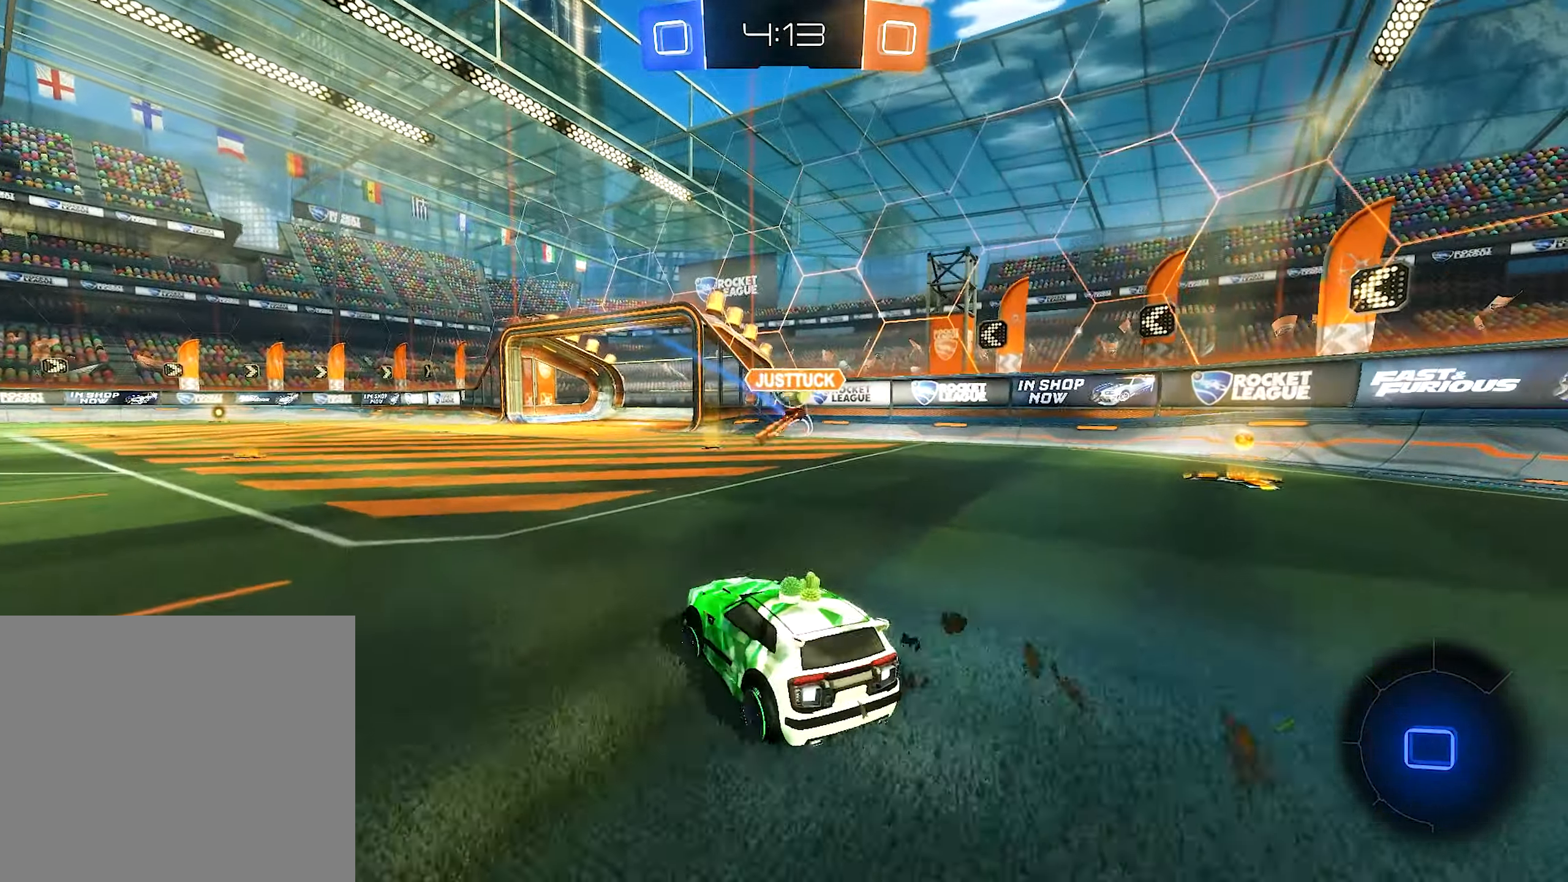
{"buttons": ["R2"], "left_stick": "center", "right_stick": "center", "events": [[34, "R2", "down"], [234, "left_stick", "center"]]}
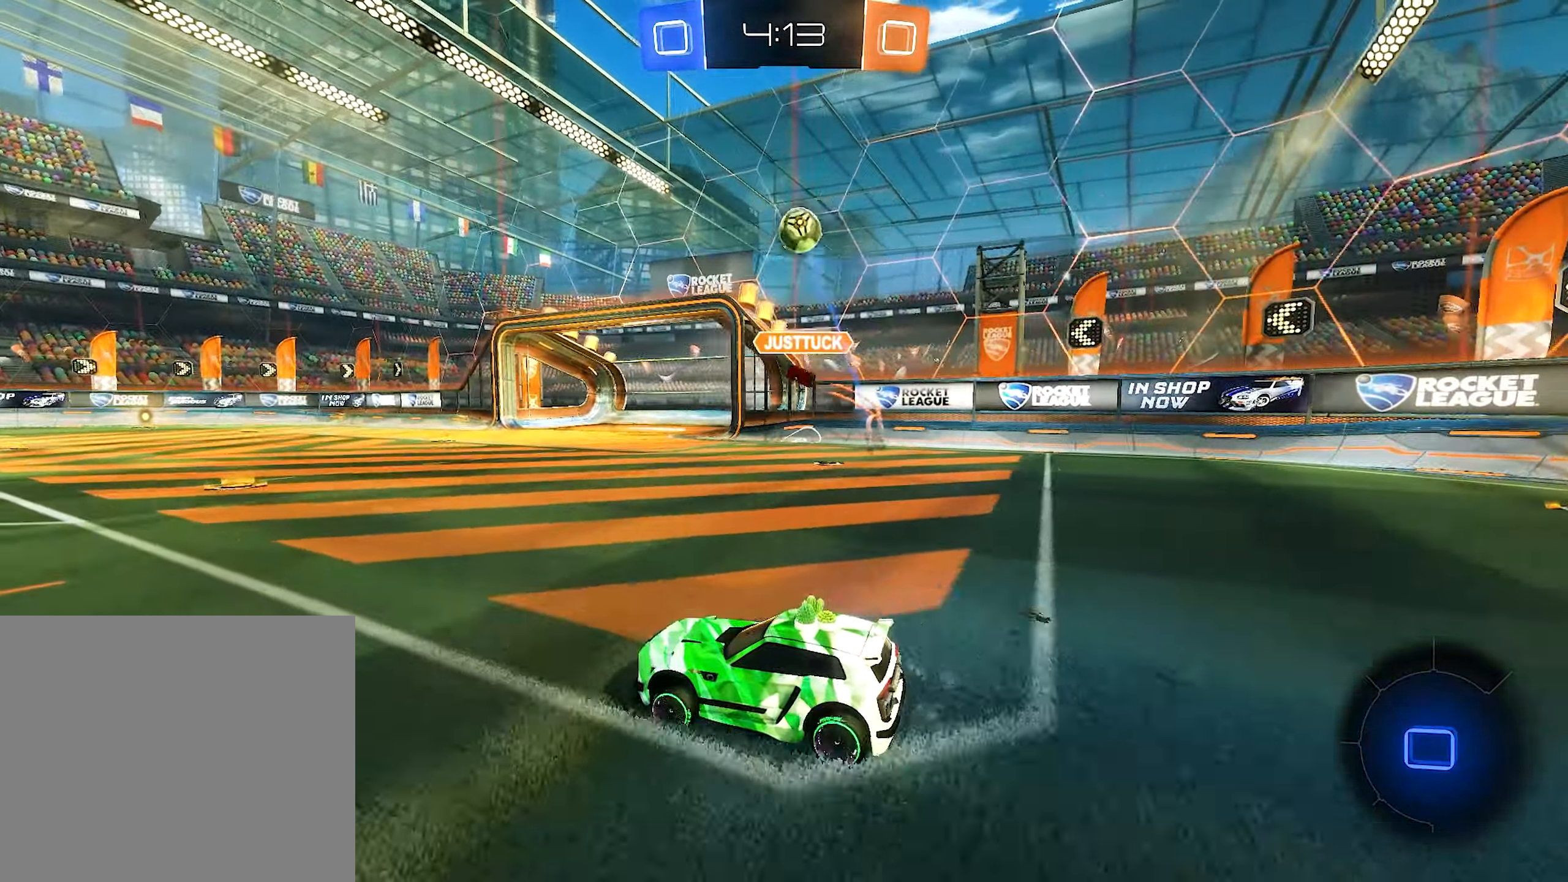
{"buttons": ["R2"], "left_stick": "center", "right_stick": "center", "events": [[184, "left_stick", "right"], [484, "left_stick", "center"]]}
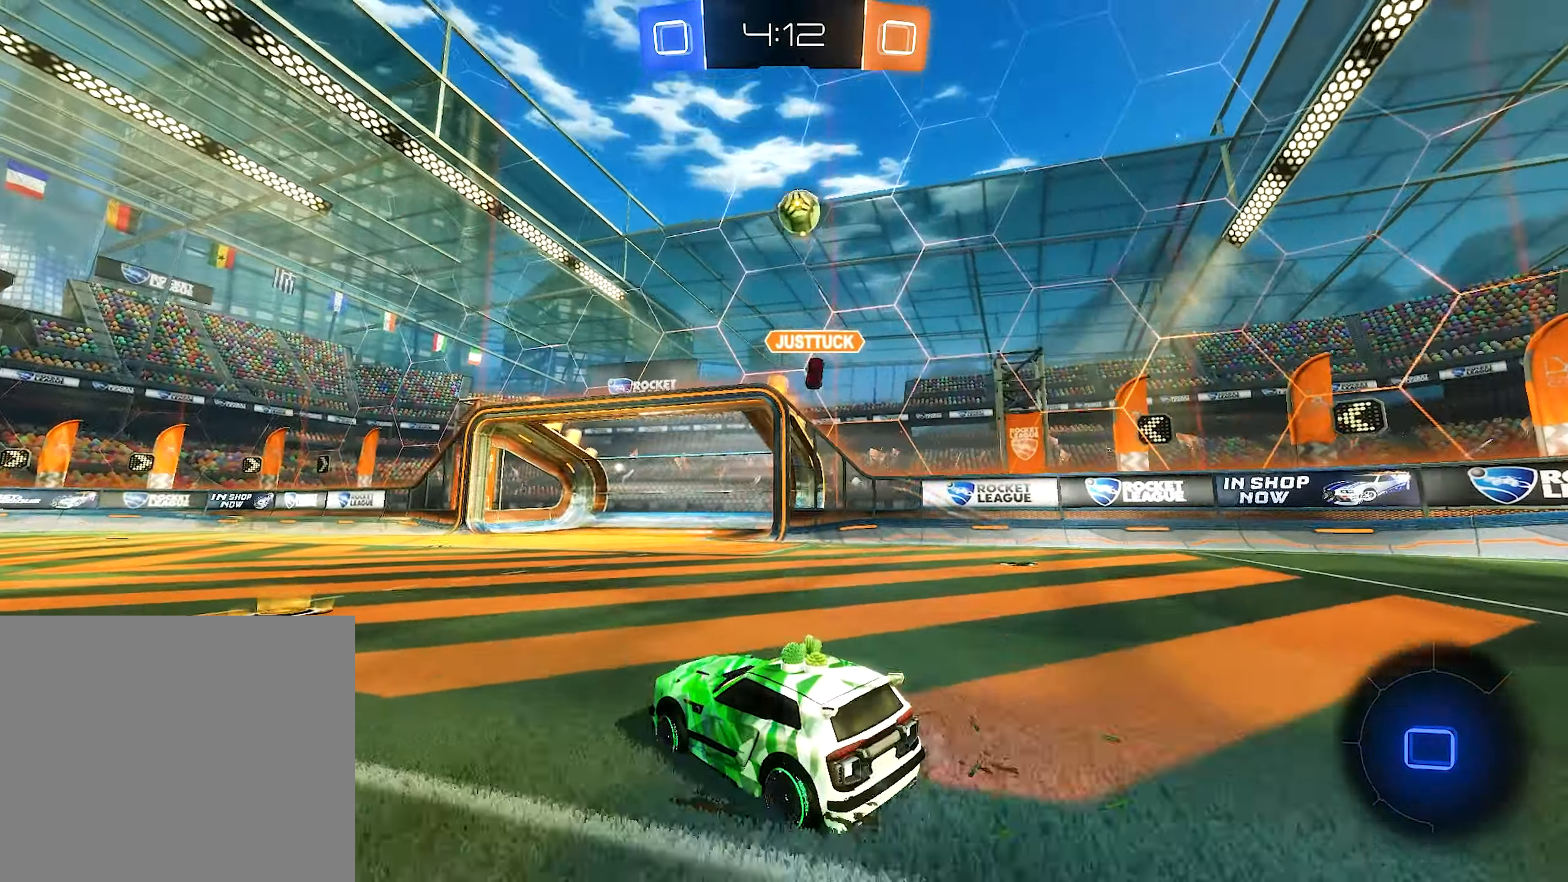
{"buttons": ["R2"], "left_stick": "left", "right_stick": "center", "events": [[117, "left_stick", "up-left"], [417, "left_stick", "left"]]}
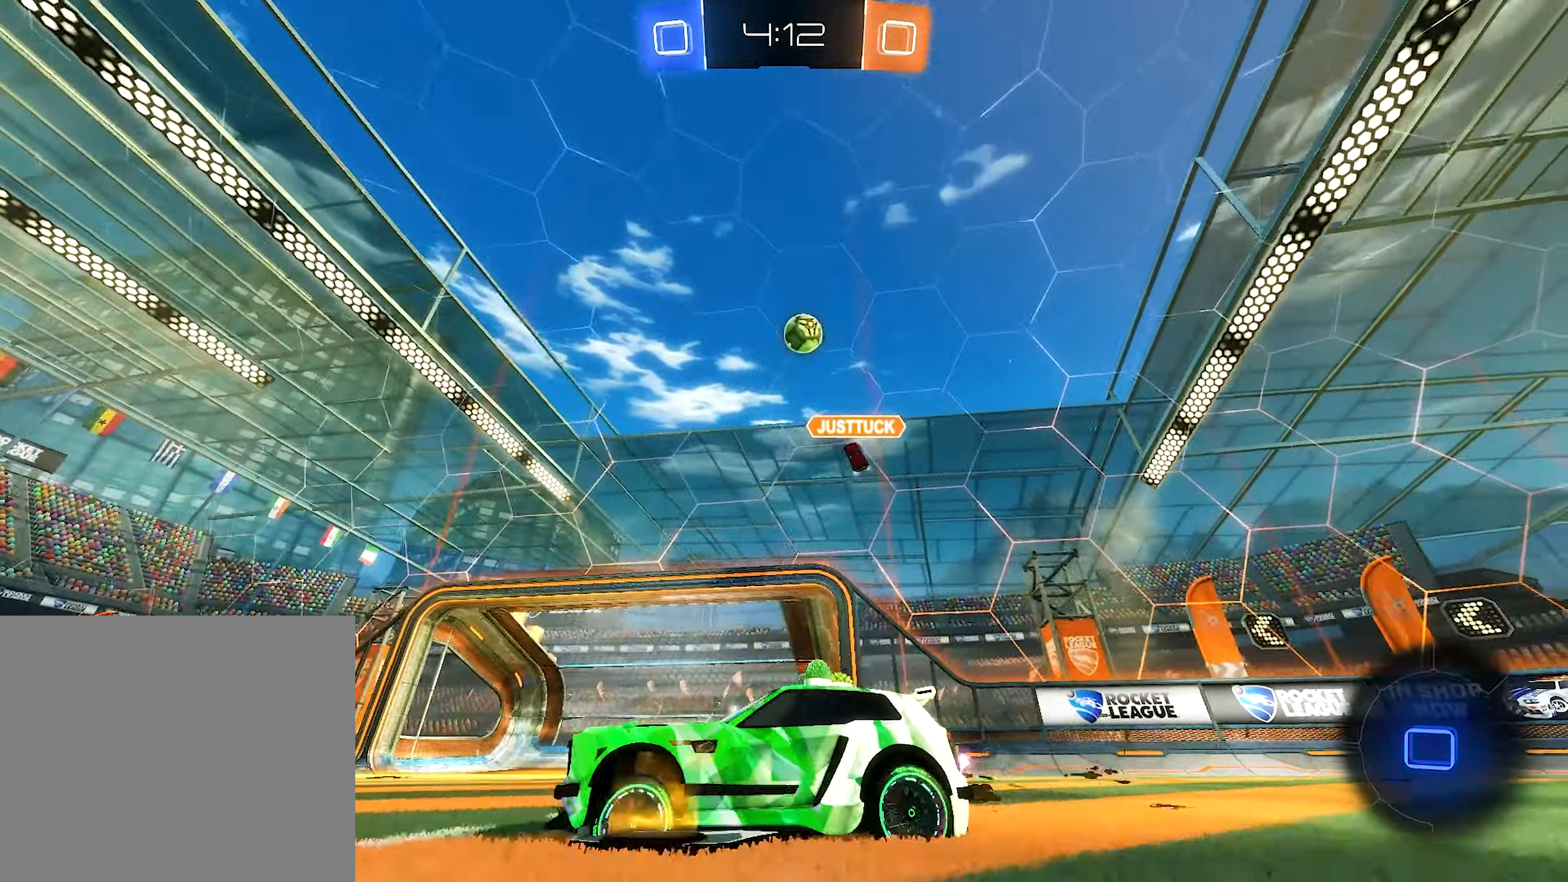
{"buttons": ["R2"], "left_stick": "center", "right_stick": "center", "events": [[50, "L1", "down"], [150, "L1", "up"], [350, "left_stick", "right"], [450, "left_stick", "center"]]}
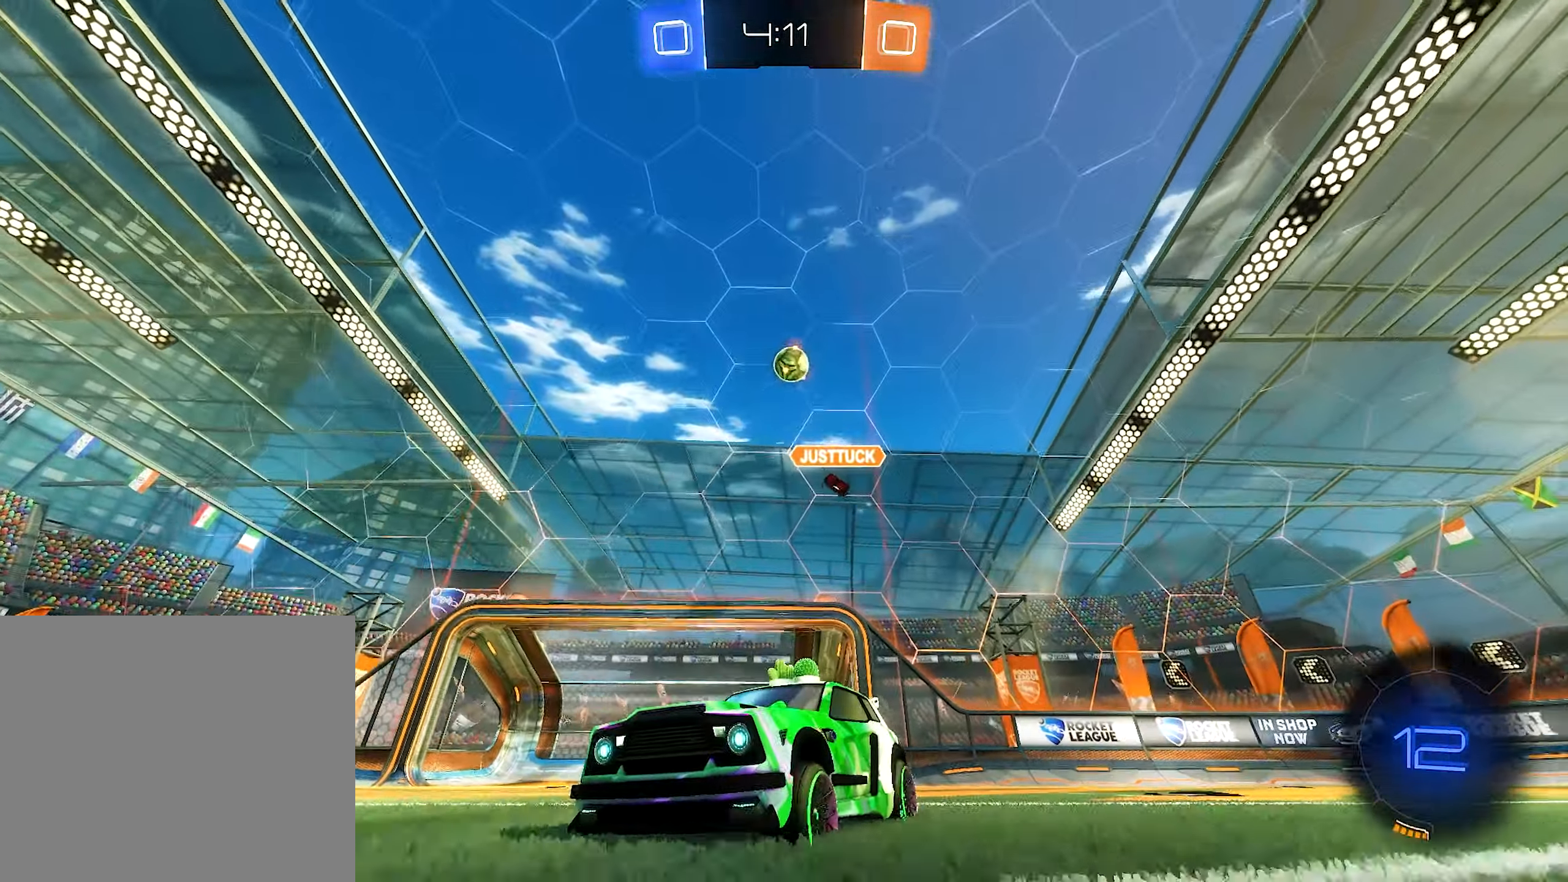
{"buttons": ["L1", "R2"], "left_stick": "right", "right_stick": "center", "events": [[34, "left_stick", "left"], [284, "left_stick", "right"], [450, "L1", "down"]]}